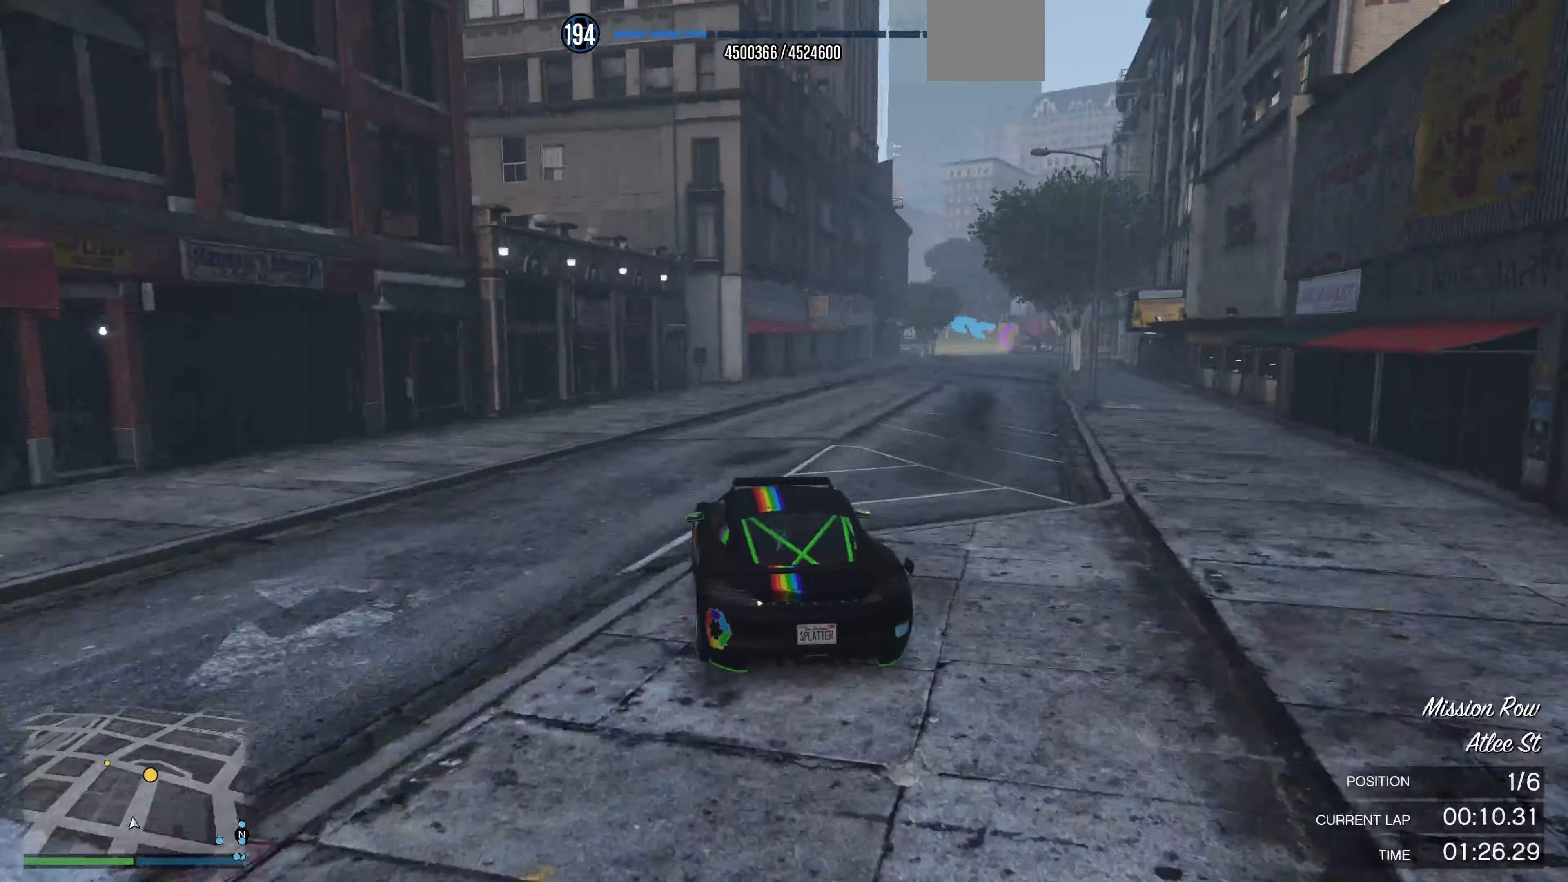
Gameplay with a controller (PlayStation layout); each line is a JSON object with the inputs held at the frame after it. "events" lists button and stick changes between this image and that frame as [ms after this image, input, new state], when the widget could be followed in between.
{"buttons": ["R2"], "left_stick": "right", "right_stick": "center", "events": [[33, "left_stick", "center"], [100, "left_stick", "right"], [333, "left_stick", "center"], [400, "left_stick", "right"], [466, "right_stick", "center"]]}
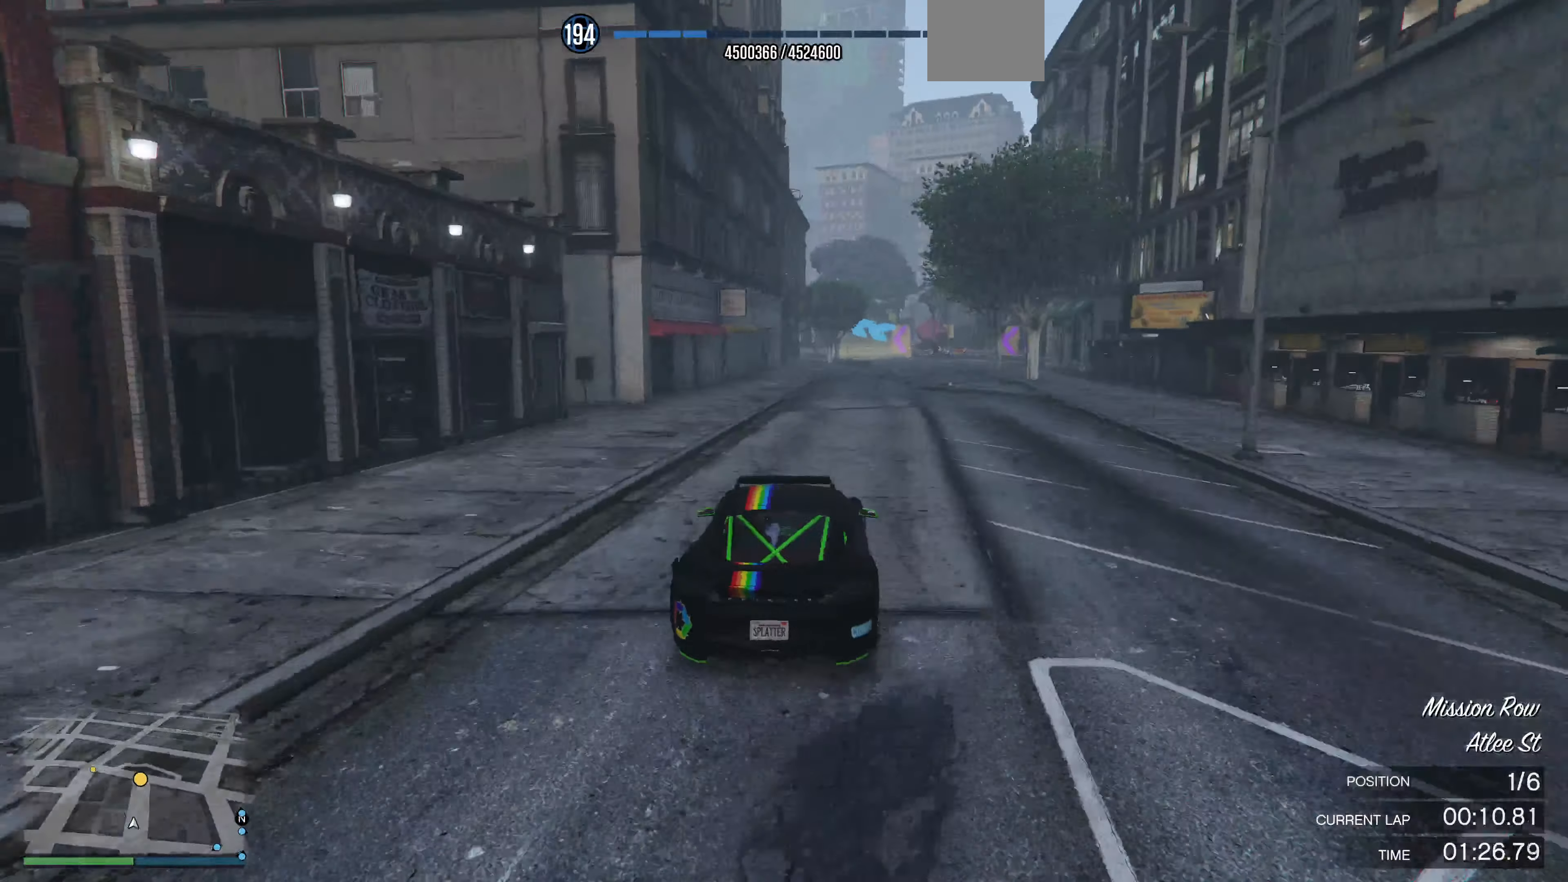
{"buttons": ["R2"], "left_stick": "center", "right_stick": "center", "events": [[100, "left_stick", "center"], [333, "left_stick", "right"], [433, "left_stick", "center"]]}
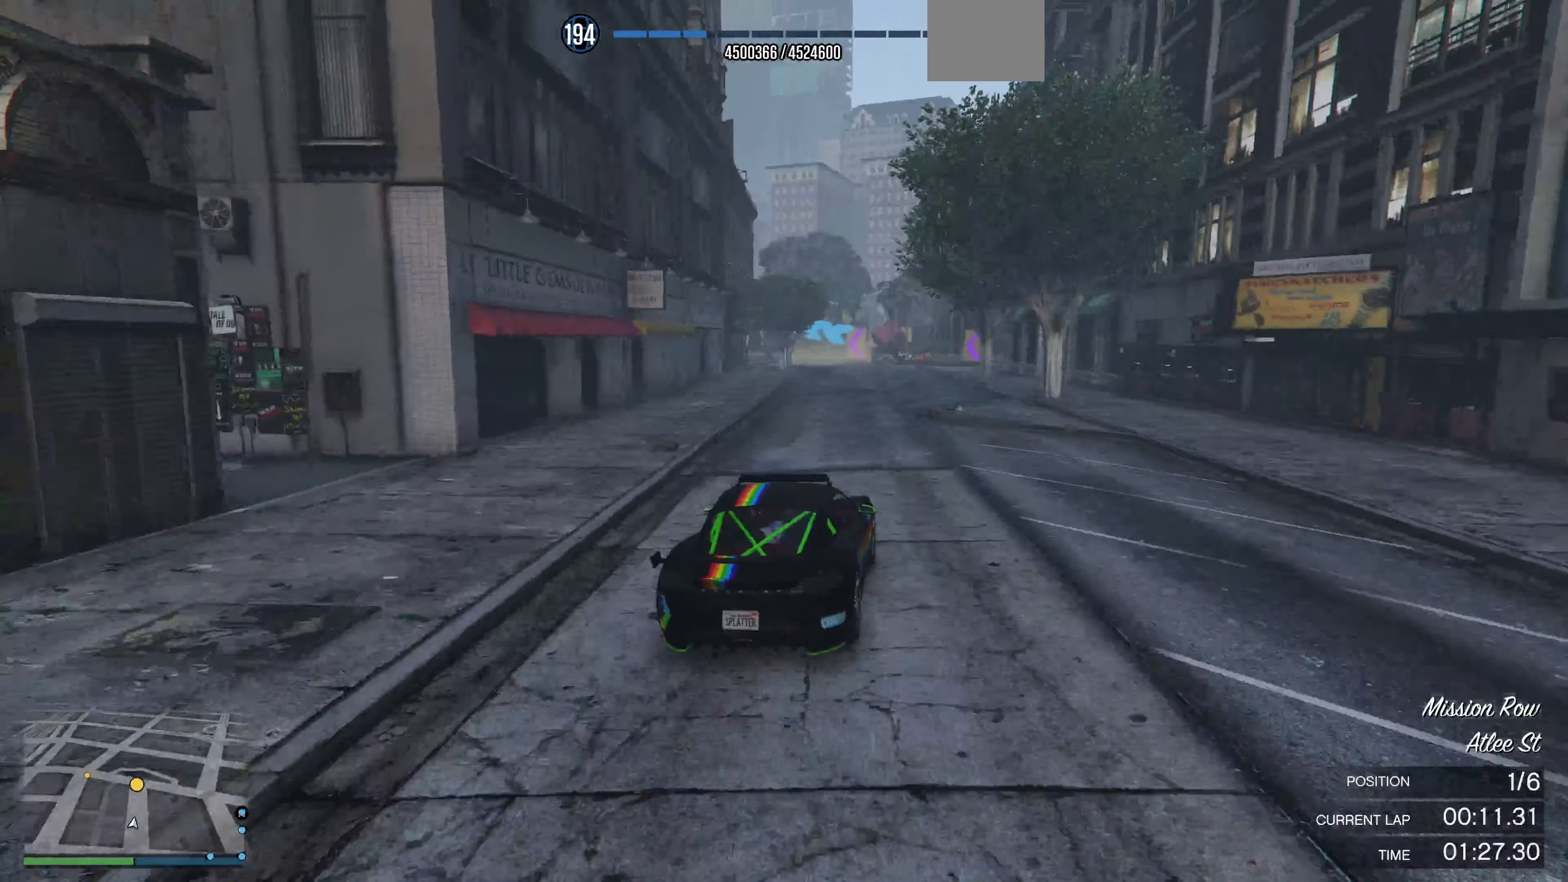
{"buttons": ["R2"], "left_stick": "center", "right_stick": "center", "events": []}
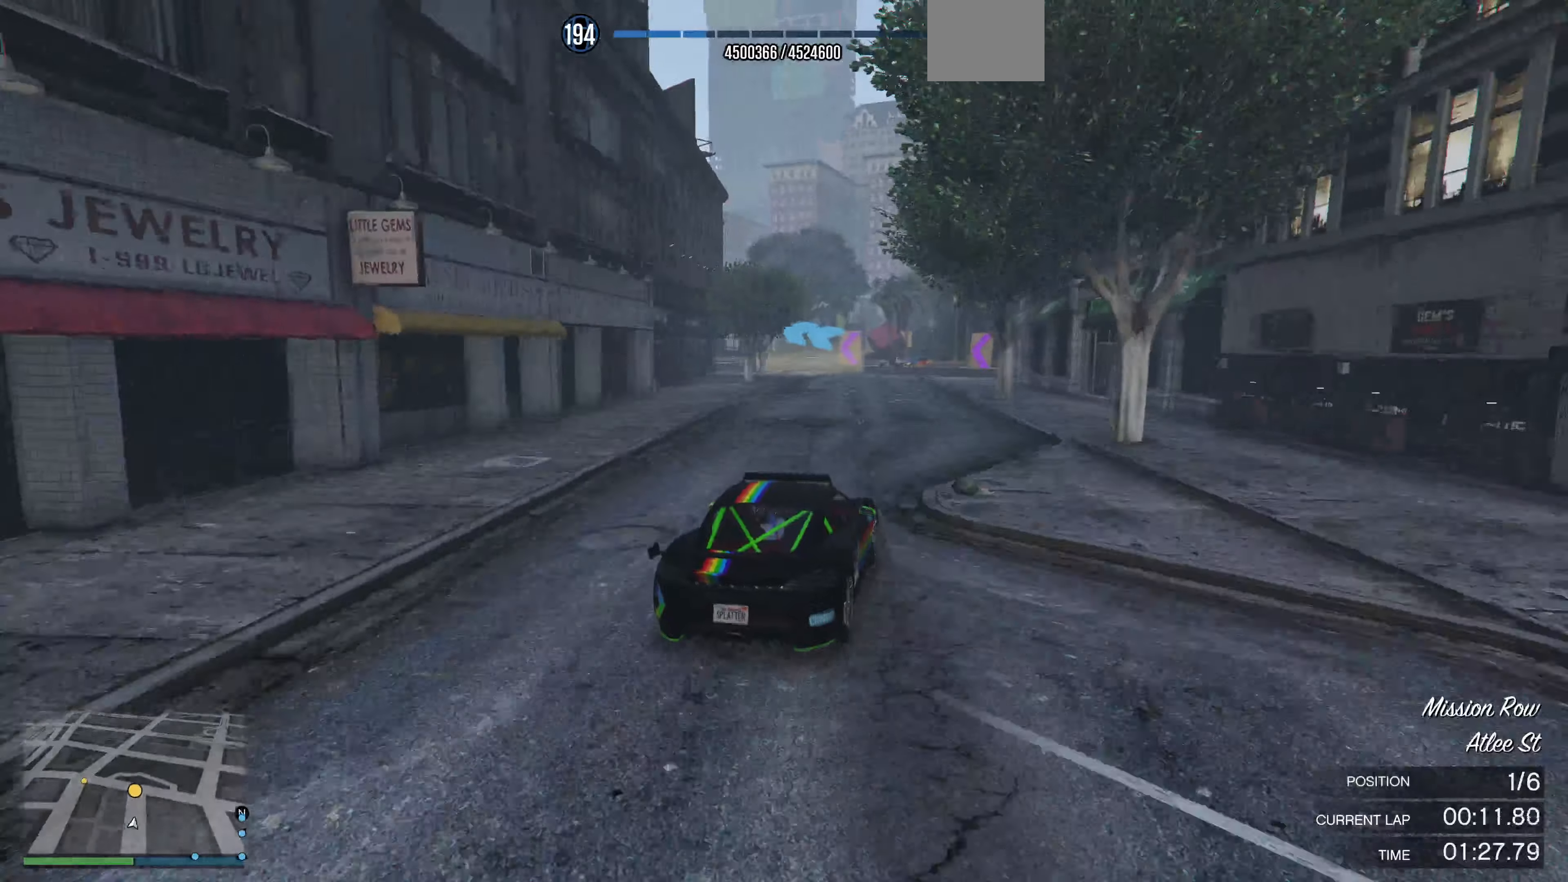
{"buttons": ["R2"], "left_stick": "up-left", "right_stick": "left", "events": [[134, "right_stick", "left"], [500, "left_stick", "up-left"]]}
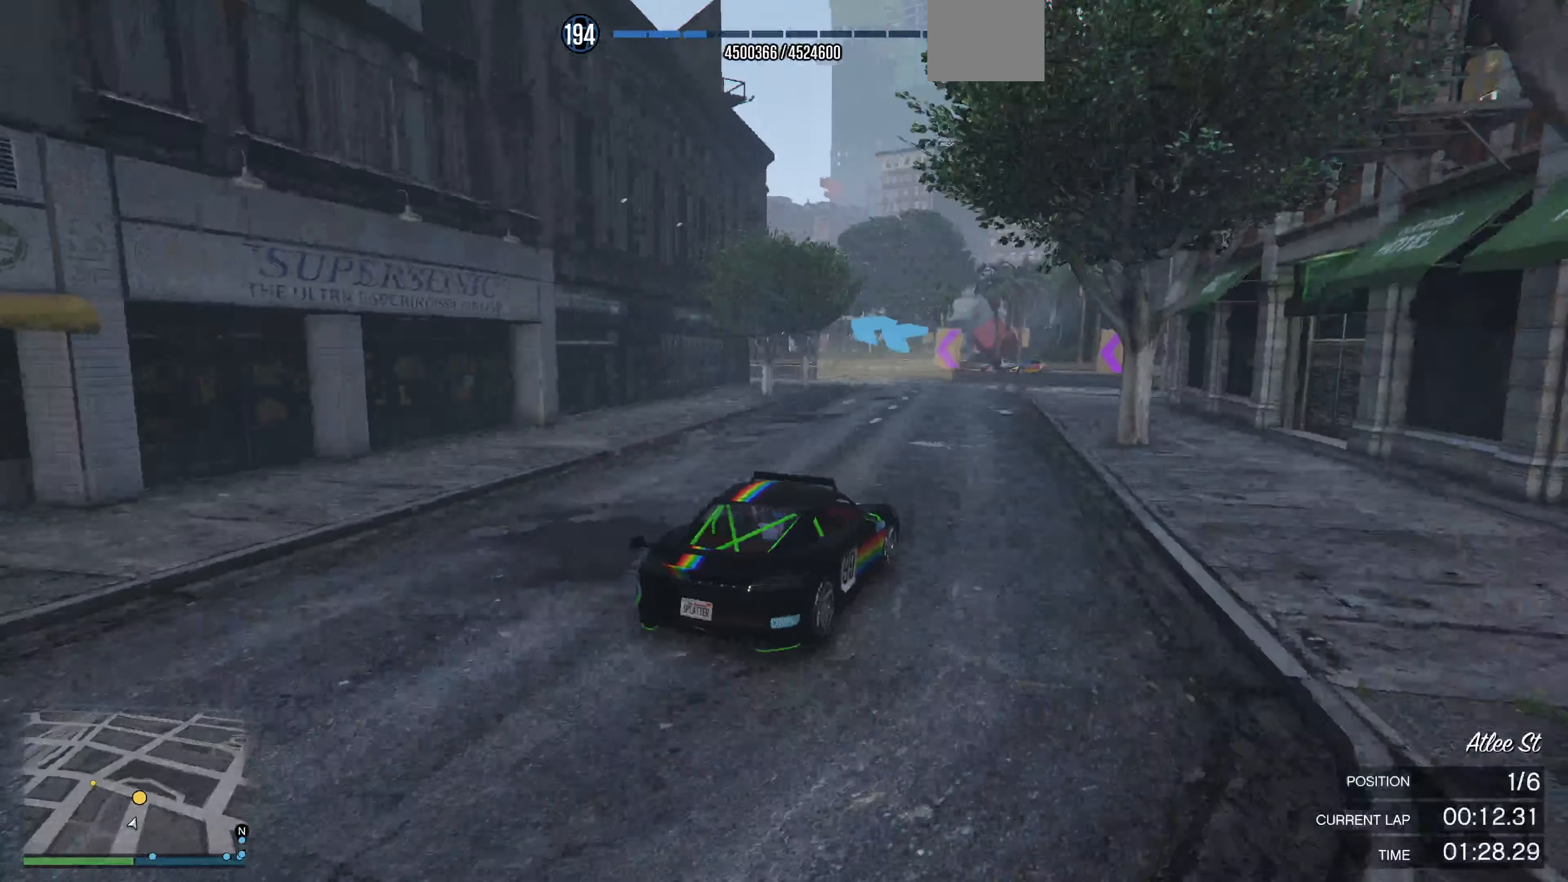
{"buttons": ["R2"], "left_stick": "up-left", "right_stick": "left", "events": []}
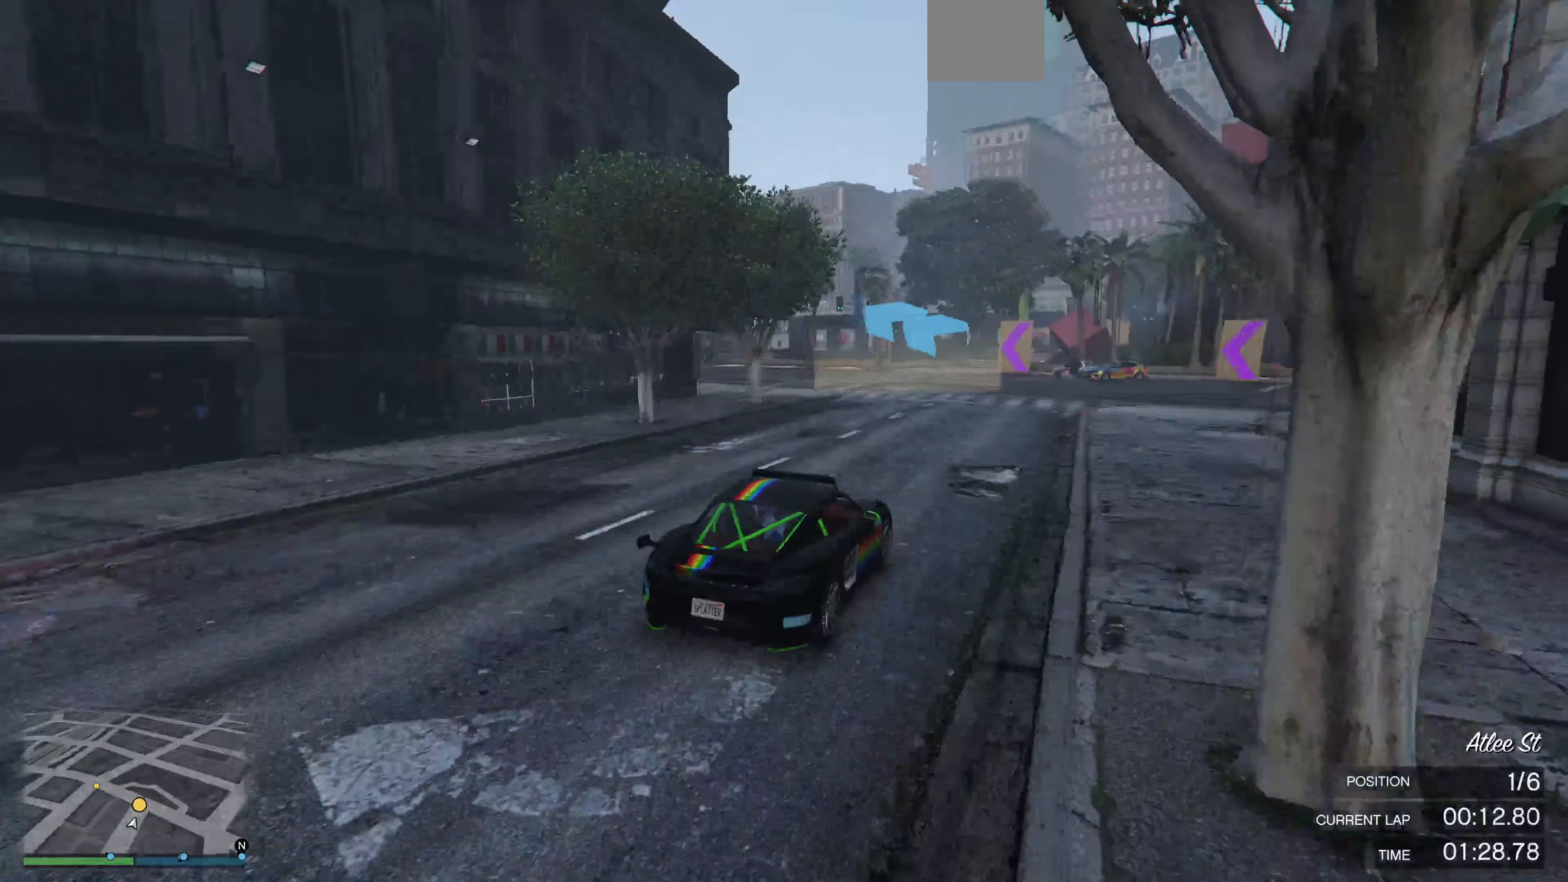
{"buttons": [], "left_stick": "up-left", "right_stick": "left", "events": [[300, "R2", "up"]]}
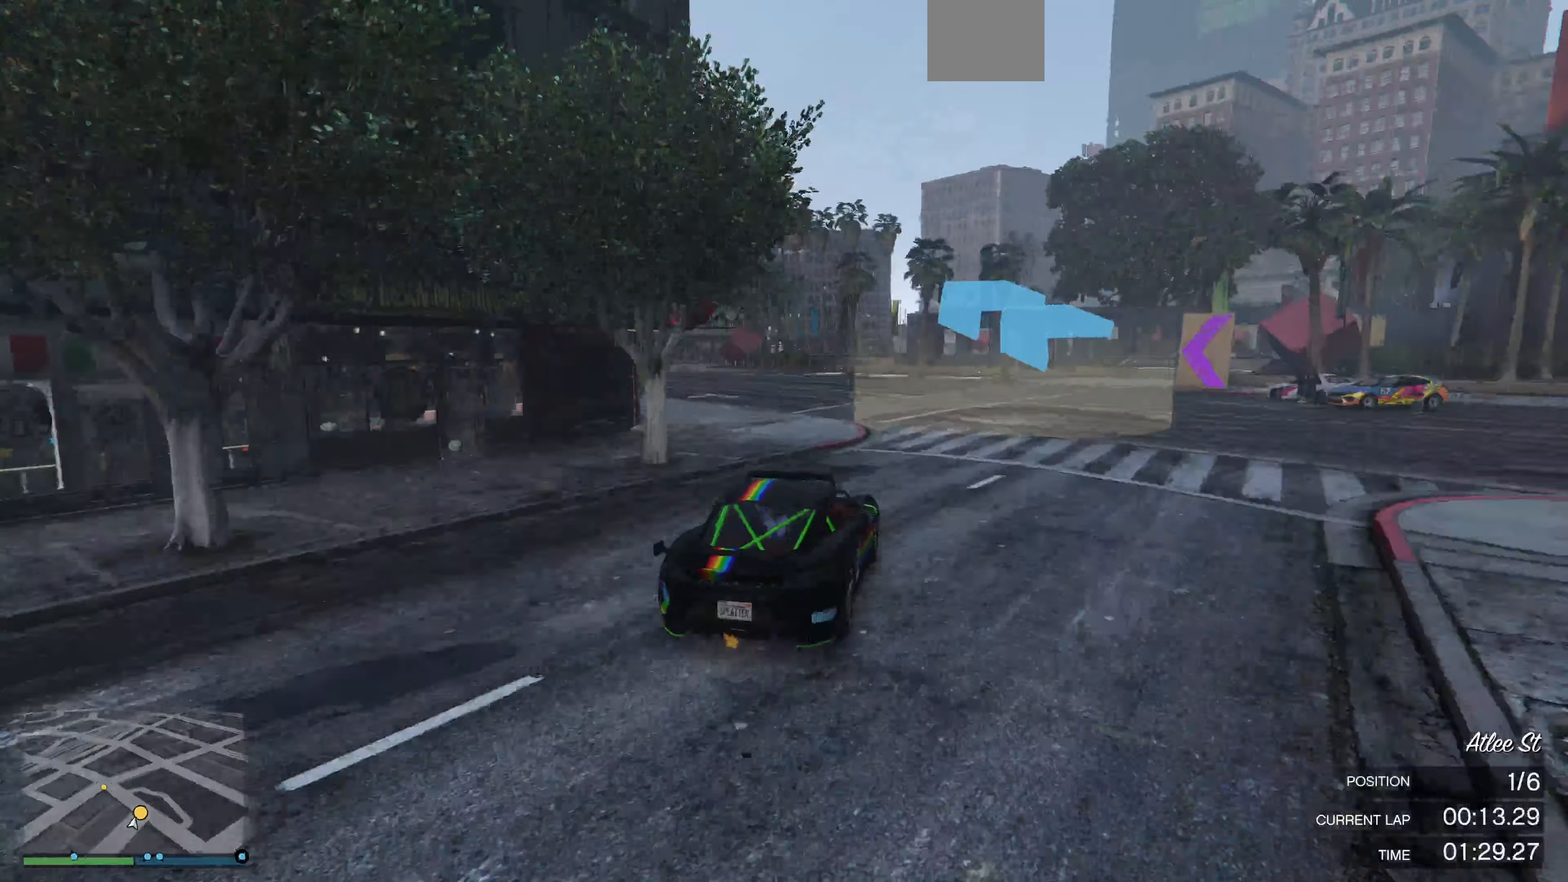
{"buttons": ["R2"], "left_stick": "up-left", "right_stick": "left", "events": [[267, "R2", "down"]]}
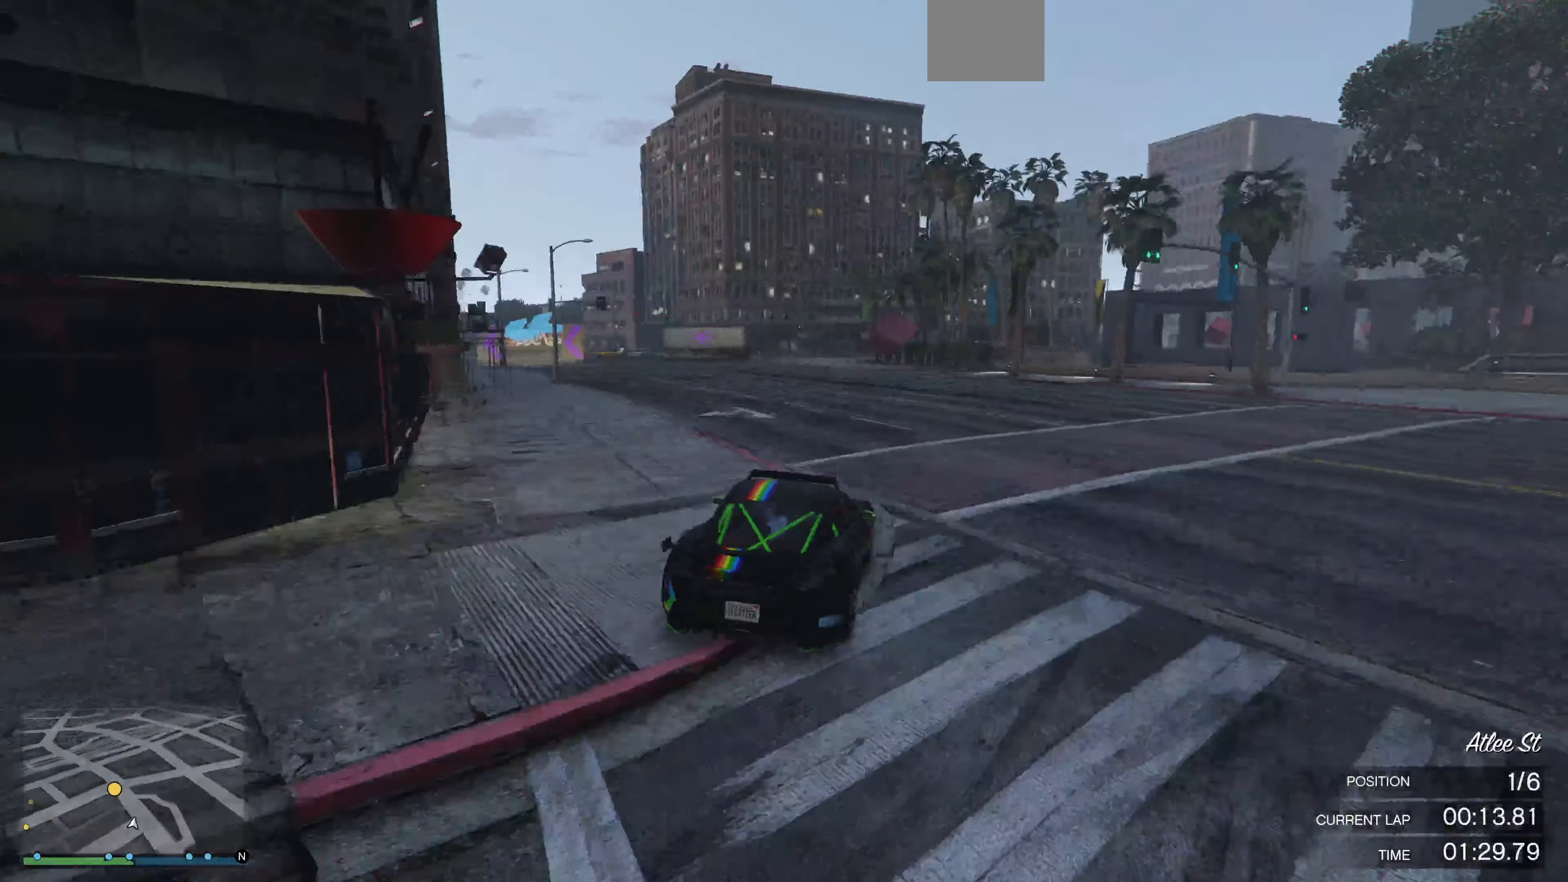
{"buttons": ["R2"], "left_stick": "up", "right_stick": "left", "events": [[100, "left_stick", "up"]]}
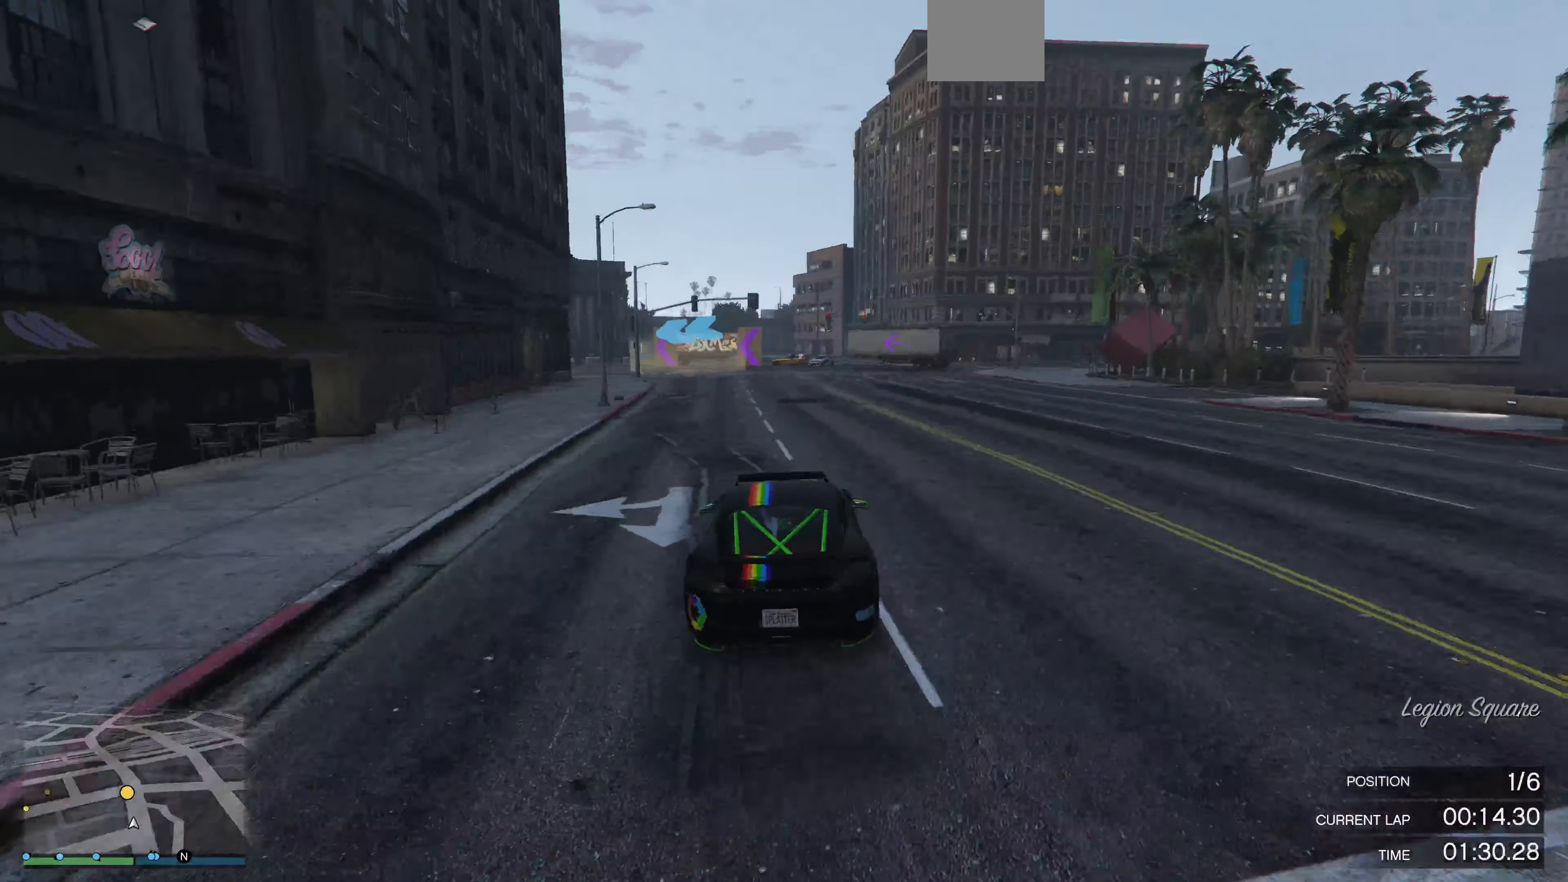
{"buttons": ["R2"], "left_stick": "up", "right_stick": "left", "events": []}
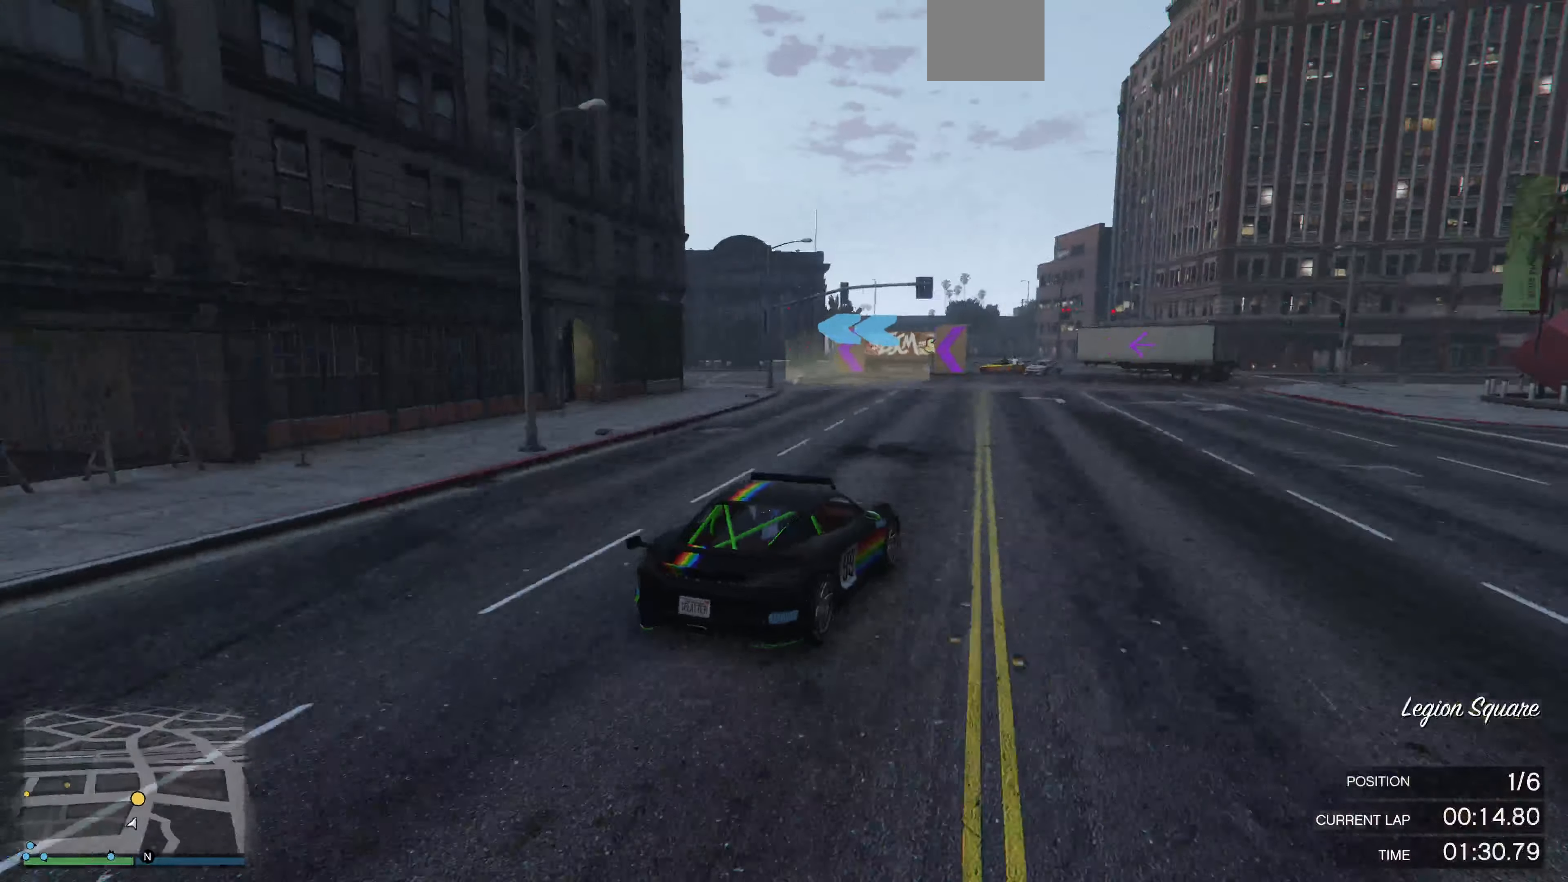
{"buttons": [], "left_stick": "up", "right_stick": "left", "events": [[67, "R2", "up"]]}
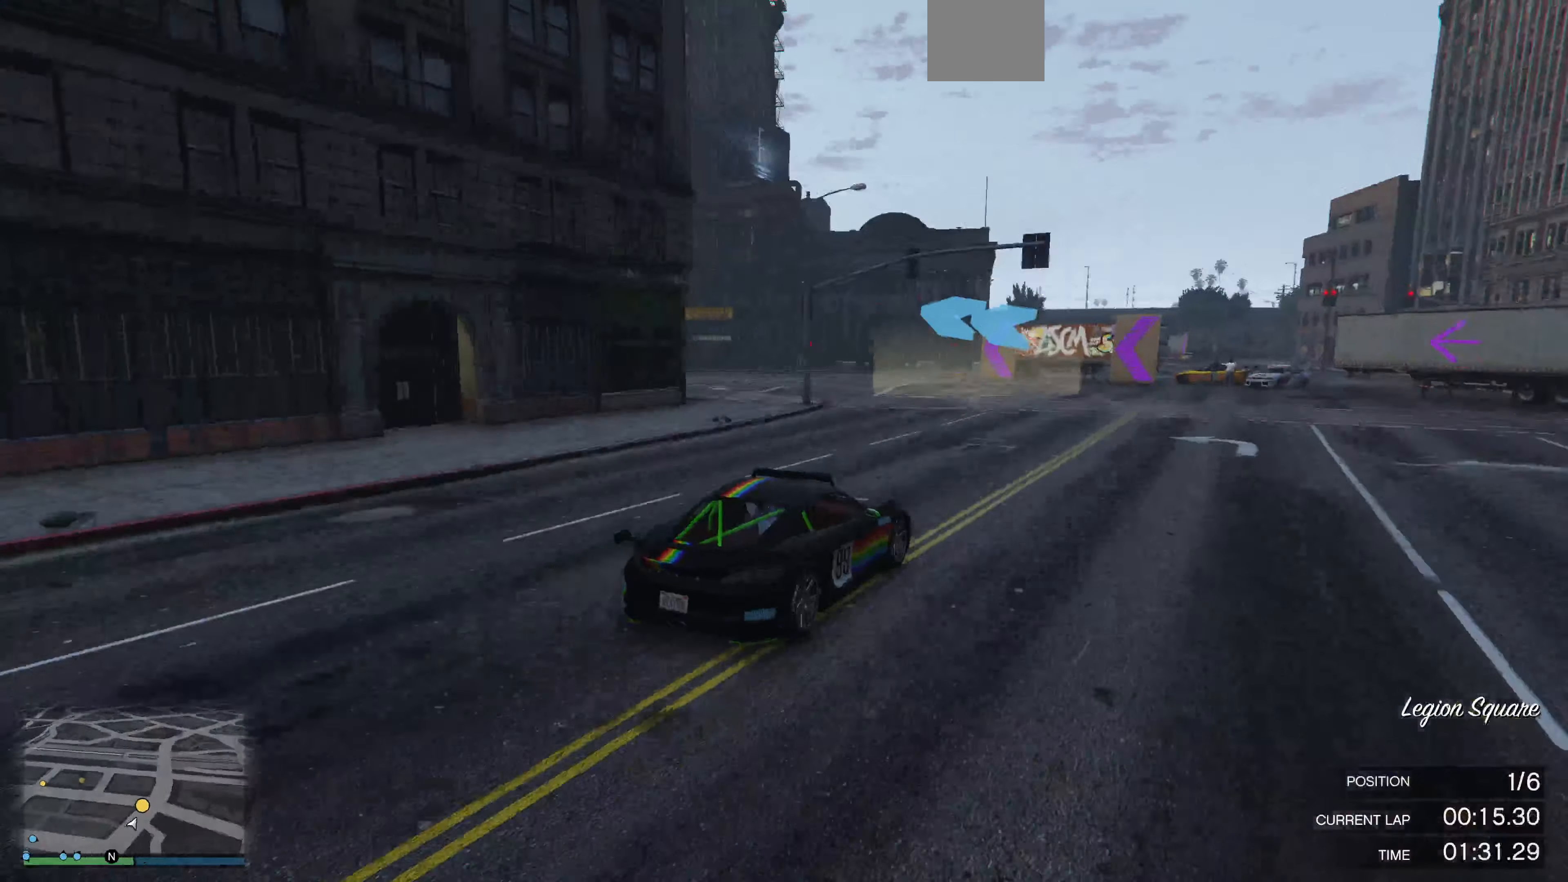
{"buttons": [], "left_stick": "left", "right_stick": "left", "events": [[34, "left_stick", "up-left"], [434, "left_stick", "center"], [500, "left_stick", "left"]]}
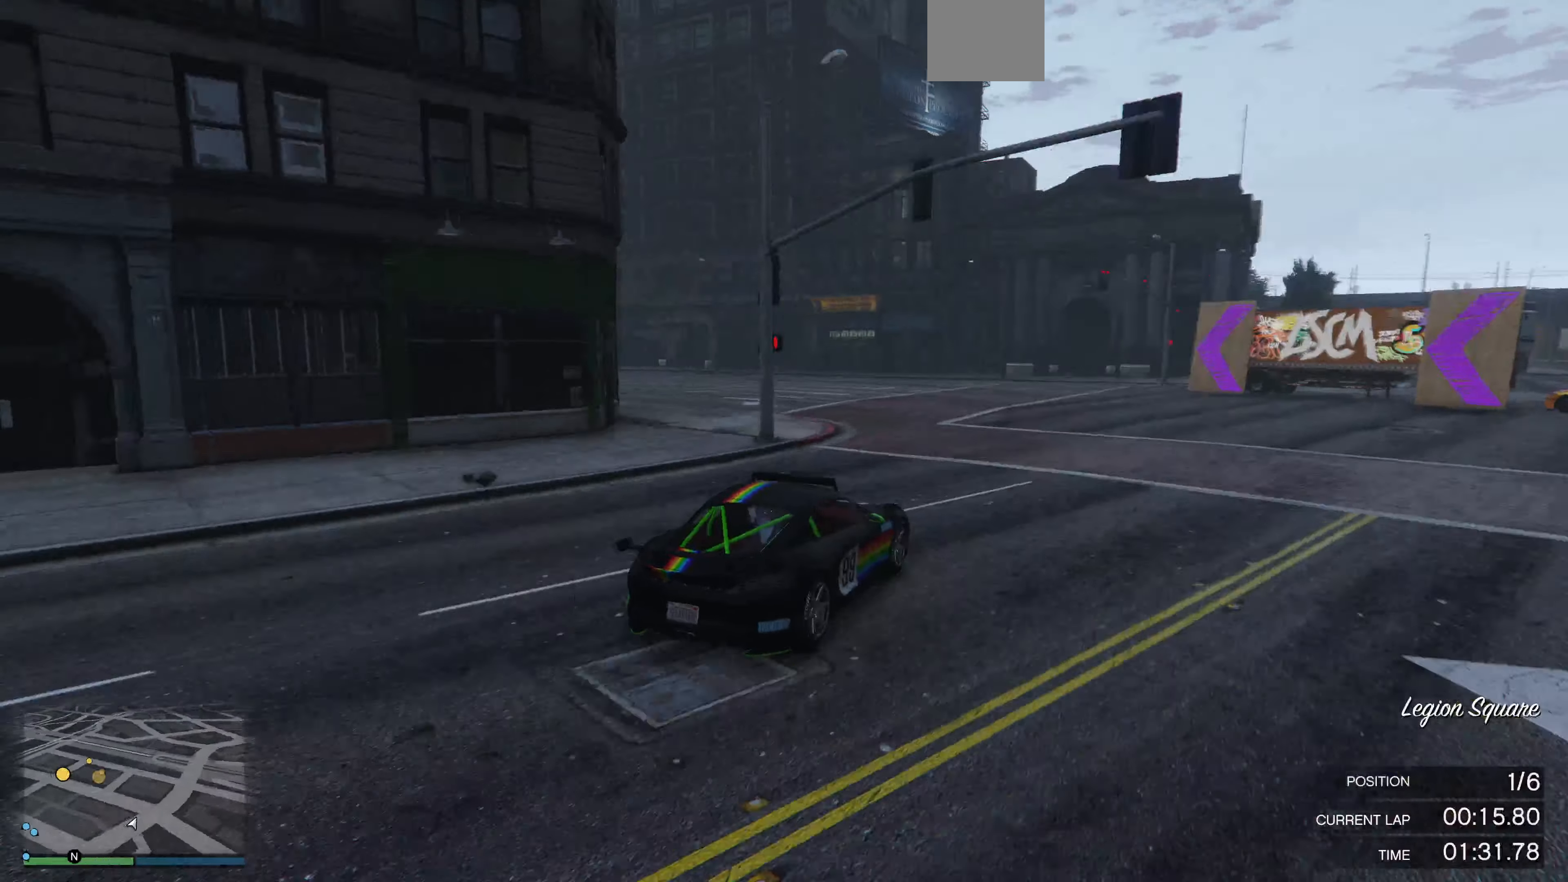
{"buttons": [], "left_stick": "left", "right_stick": "left", "events": [[334, "left_stick", "center"], [467, "left_stick", "left"]]}
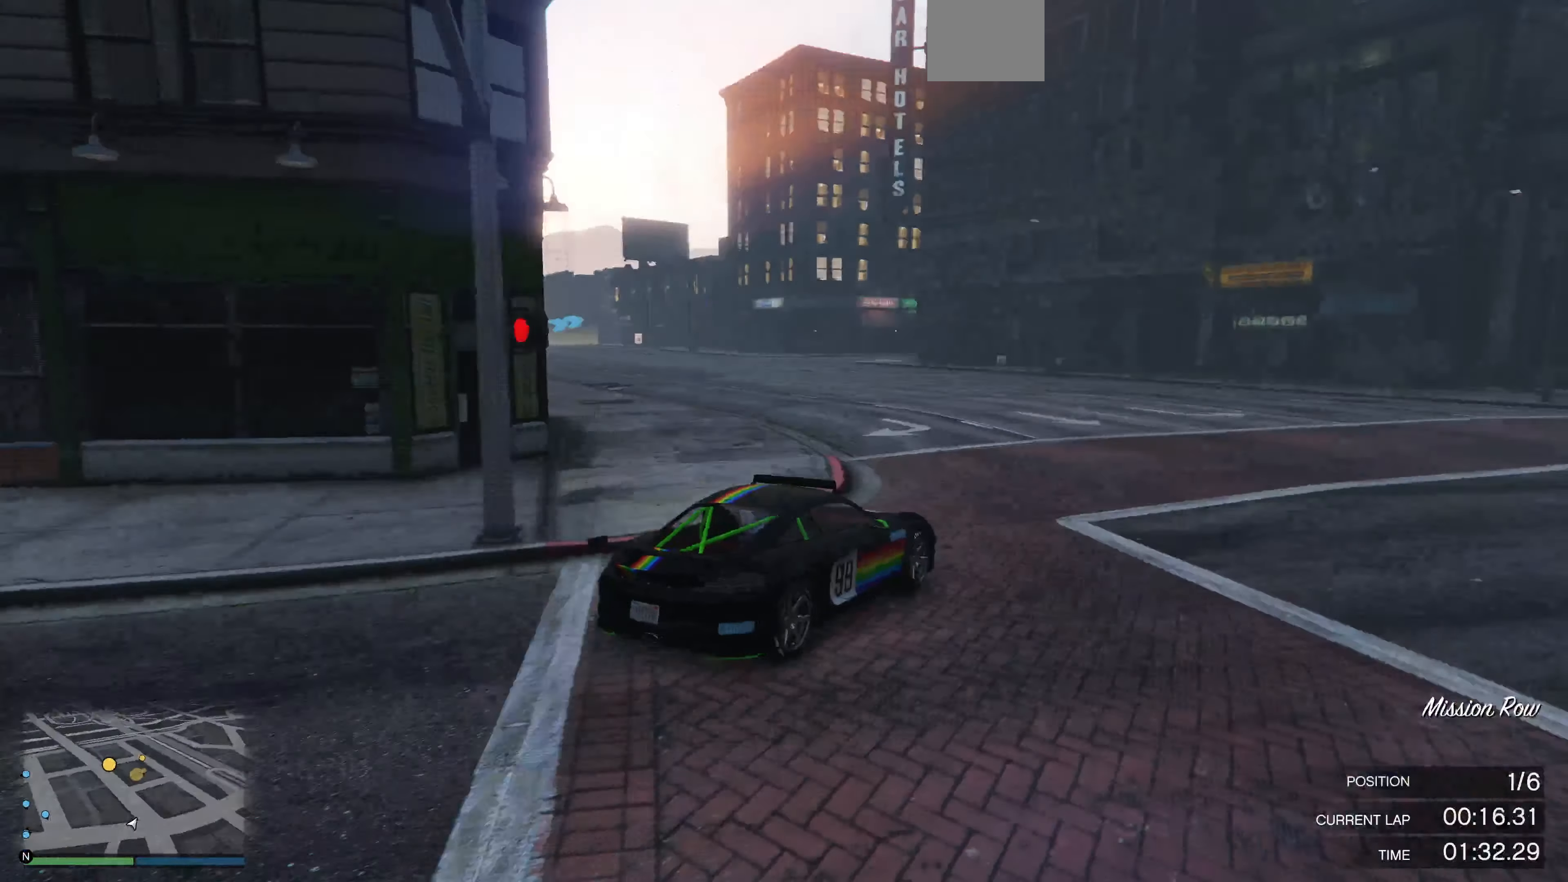
{"buttons": ["R2"], "left_stick": "center", "right_stick": "left", "events": [[134, "R2", "down"], [234, "left_stick", "center"], [300, "left_stick", "left"], [500, "left_stick", "center"]]}
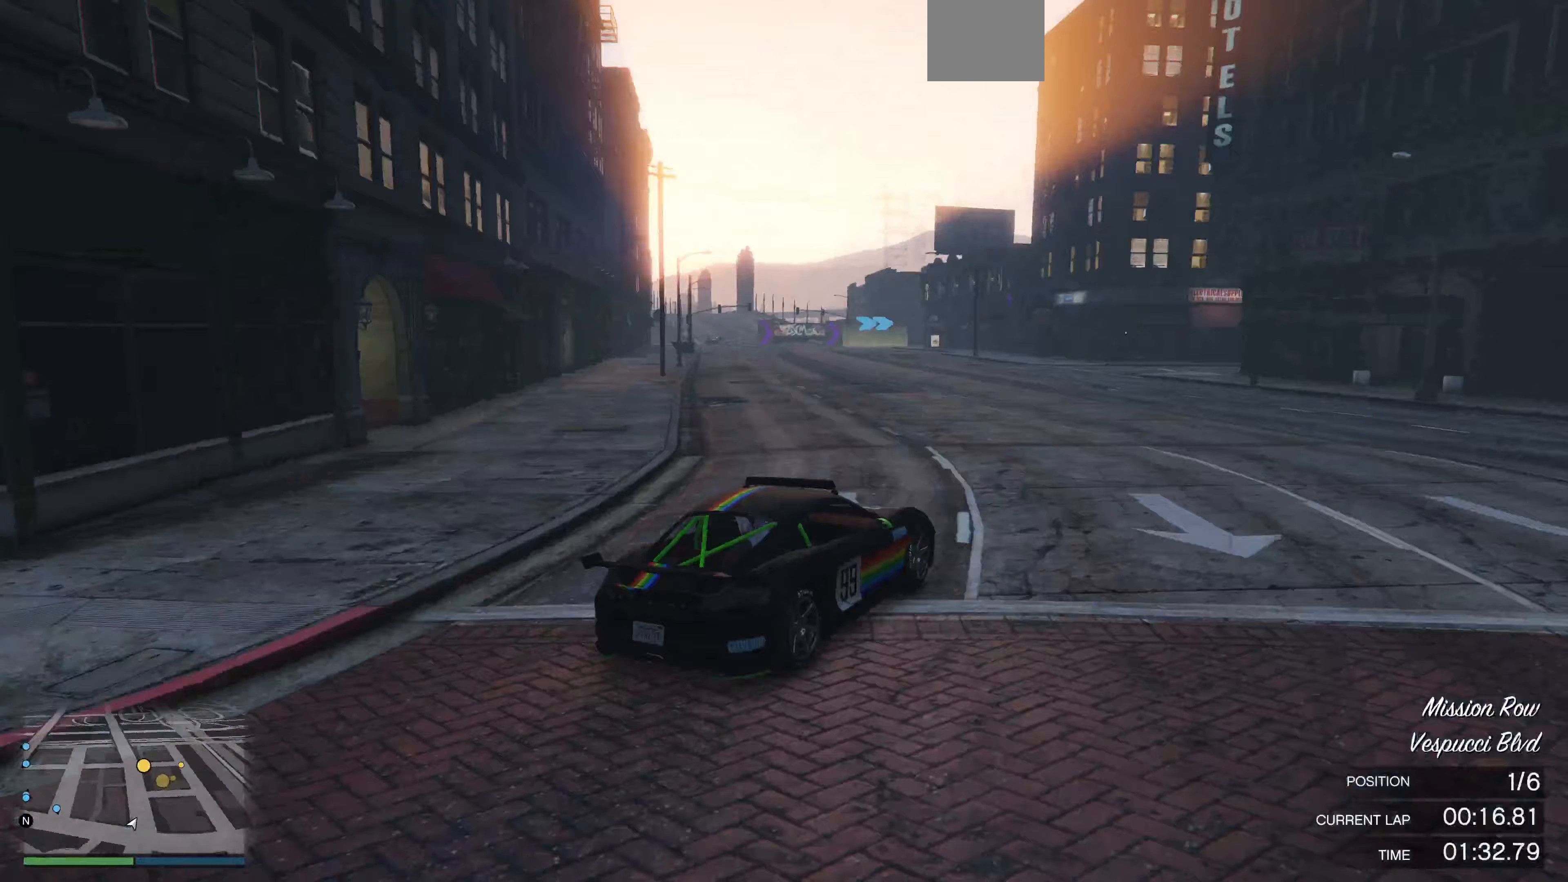
{"buttons": ["R2"], "left_stick": "center", "right_stick": "center", "events": [[100, "left_stick", "left"], [233, "right_stick", "center"], [500, "left_stick", "center"]]}
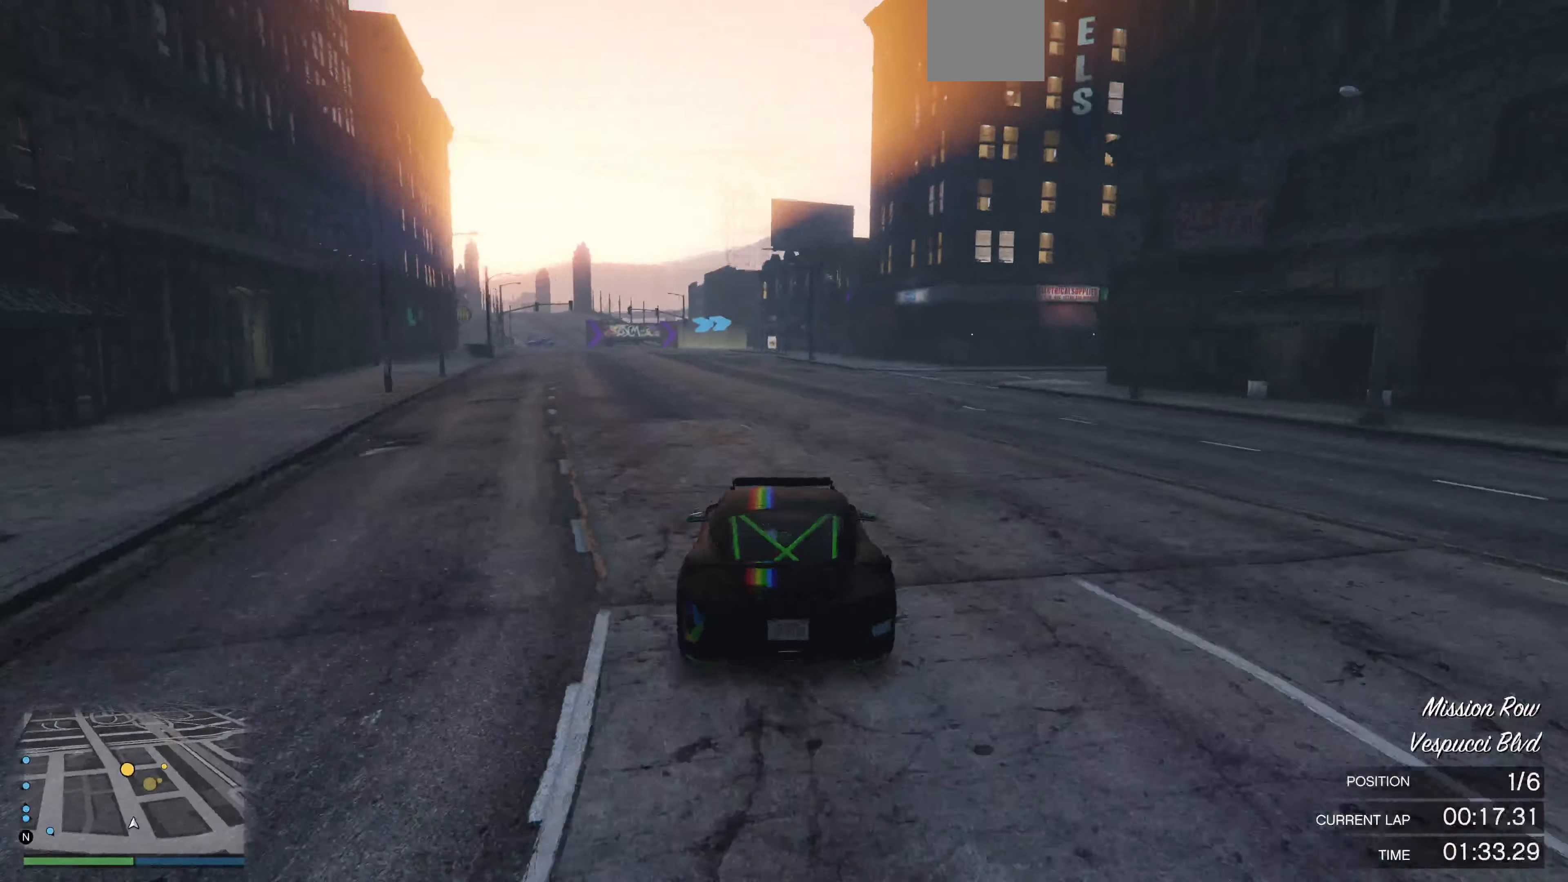
{"buttons": ["R2"], "left_stick": "center", "right_stick": "right", "events": [[133, "left_stick", "left"], [167, "right_stick", "right"], [300, "left_stick", "center"]]}
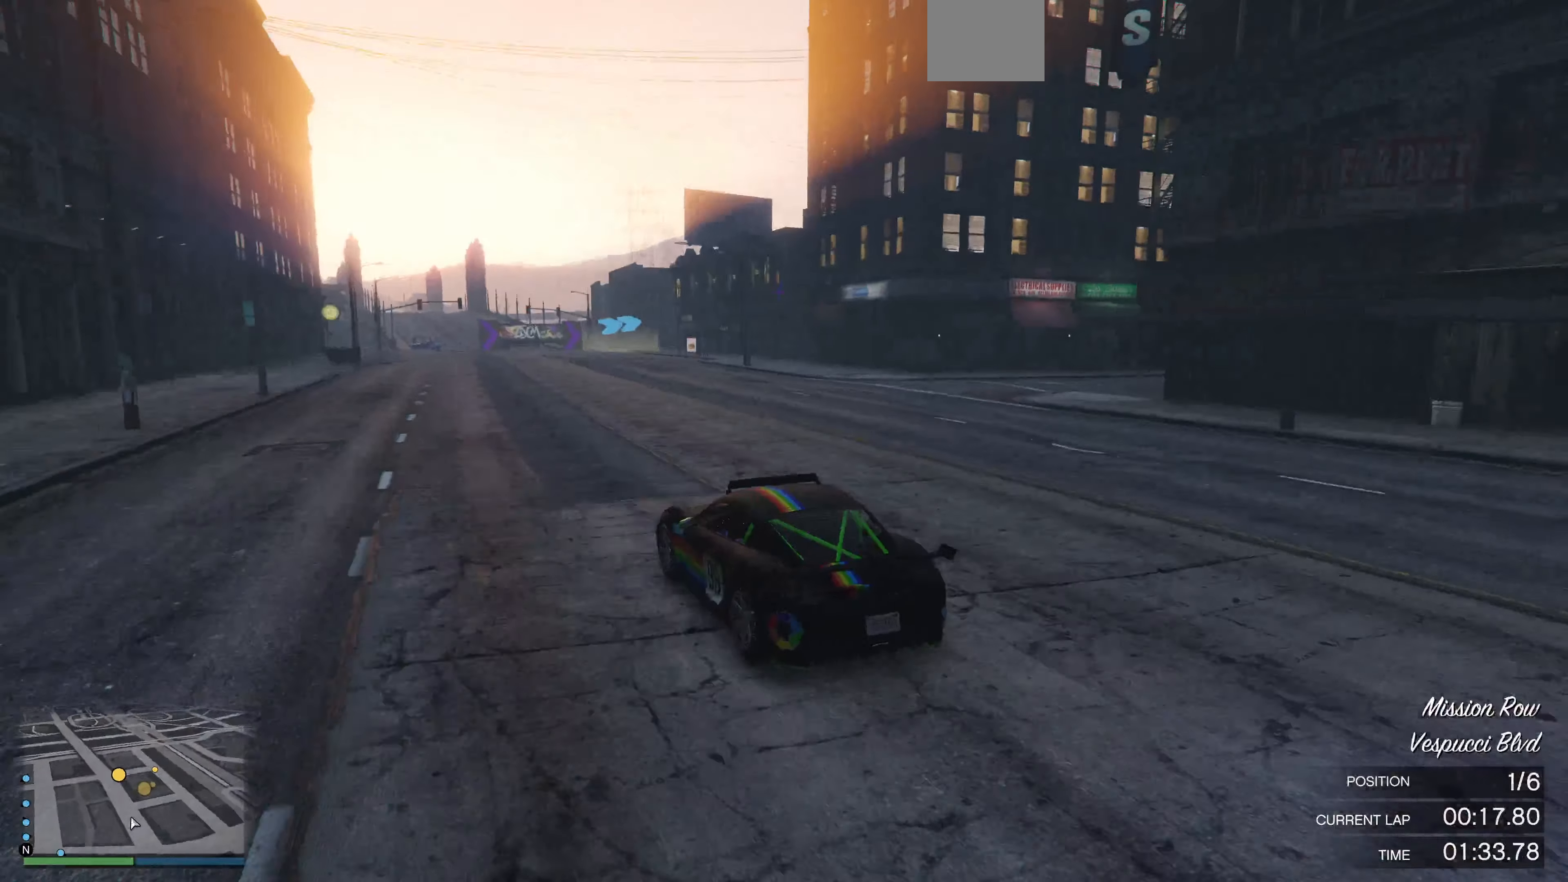
{"buttons": ["R2"], "left_stick": "center", "right_stick": "right", "events": []}
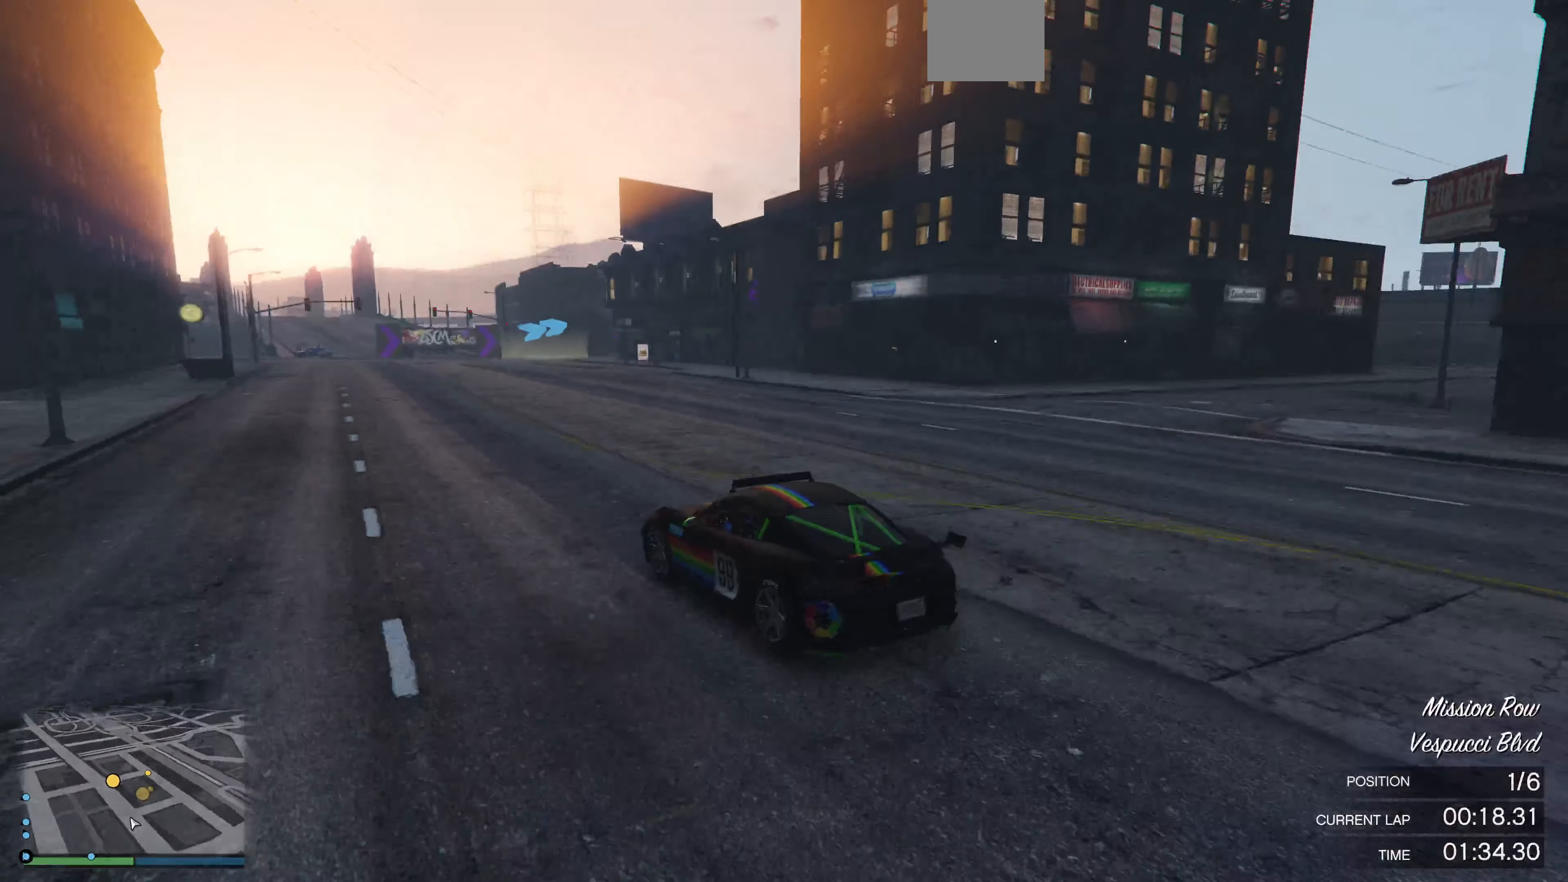
{"buttons": [], "left_stick": "right", "right_stick": "right", "events": [[100, "left_stick", "right"], [300, "R2", "up"], [333, "left_stick", "center"], [467, "left_stick", "right"]]}
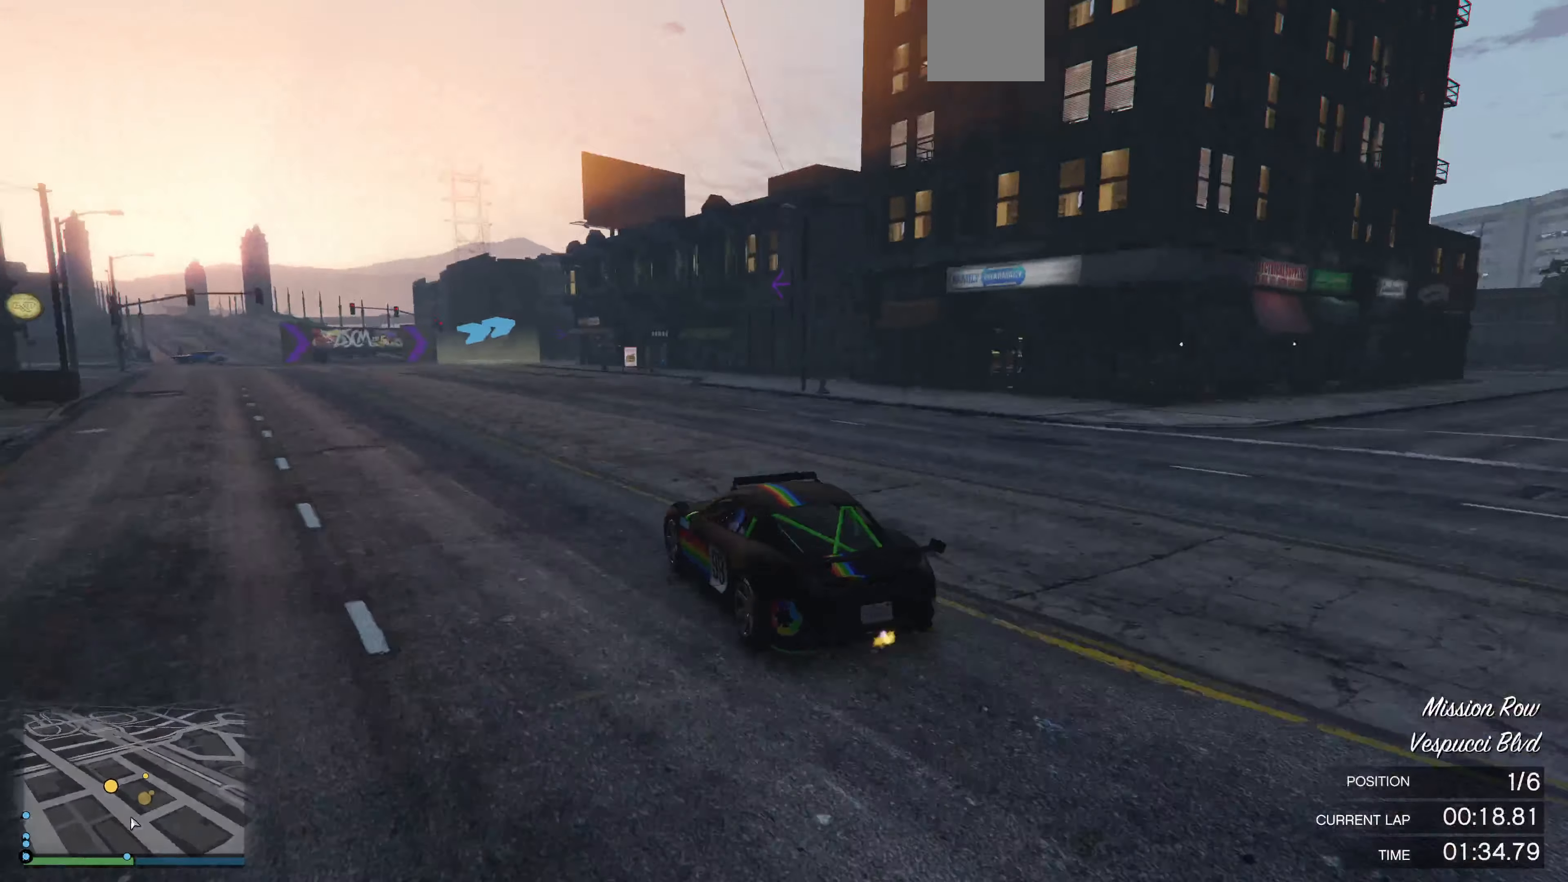
{"buttons": [], "left_stick": "center", "right_stick": "right", "events": [[133, "R2", "down"], [133, "left_stick", "center"], [300, "left_stick", "right"], [367, "R2", "up"], [467, "left_stick", "center"]]}
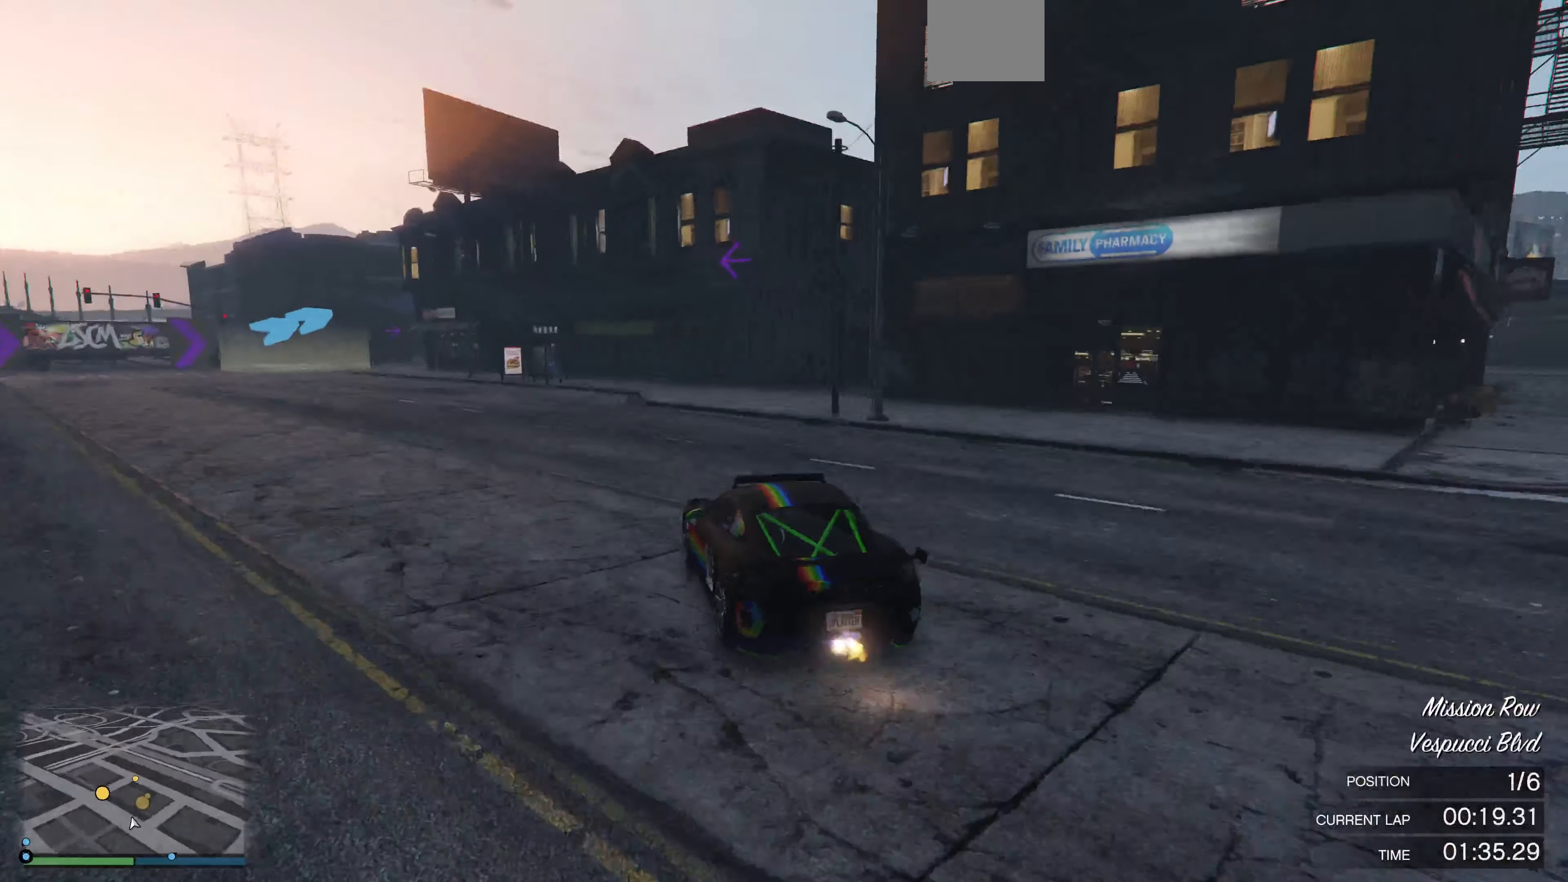
{"buttons": [], "left_stick": "right", "right_stick": "right", "events": [[67, "left_stick", "right"], [267, "left_stick", "center"], [433, "left_stick", "right"]]}
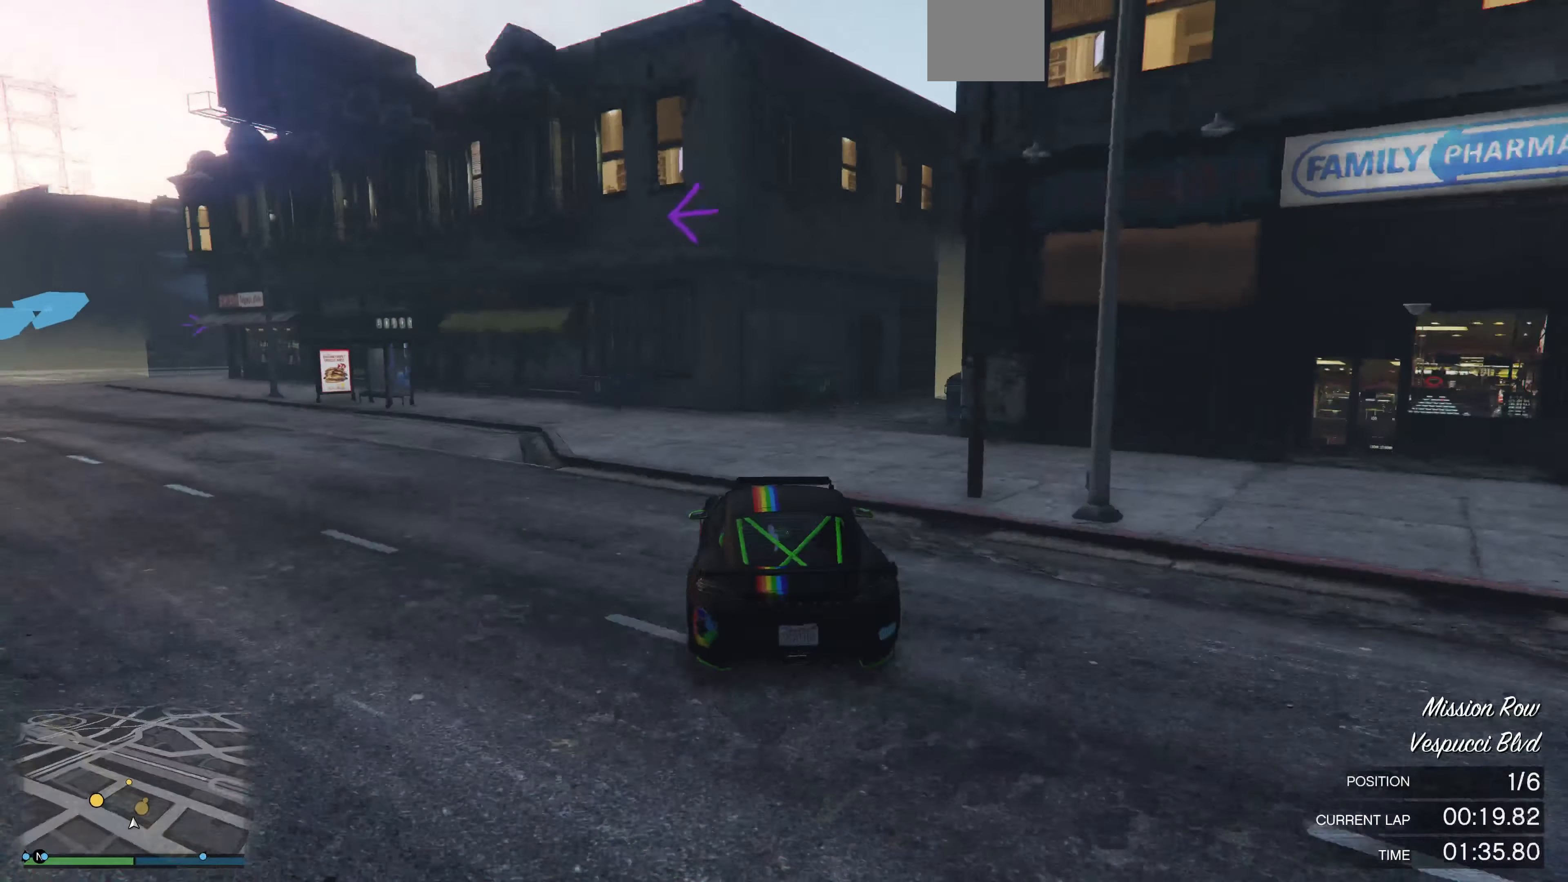
{"buttons": [], "left_stick": "center", "right_stick": "right", "events": [[500, "left_stick", "center"]]}
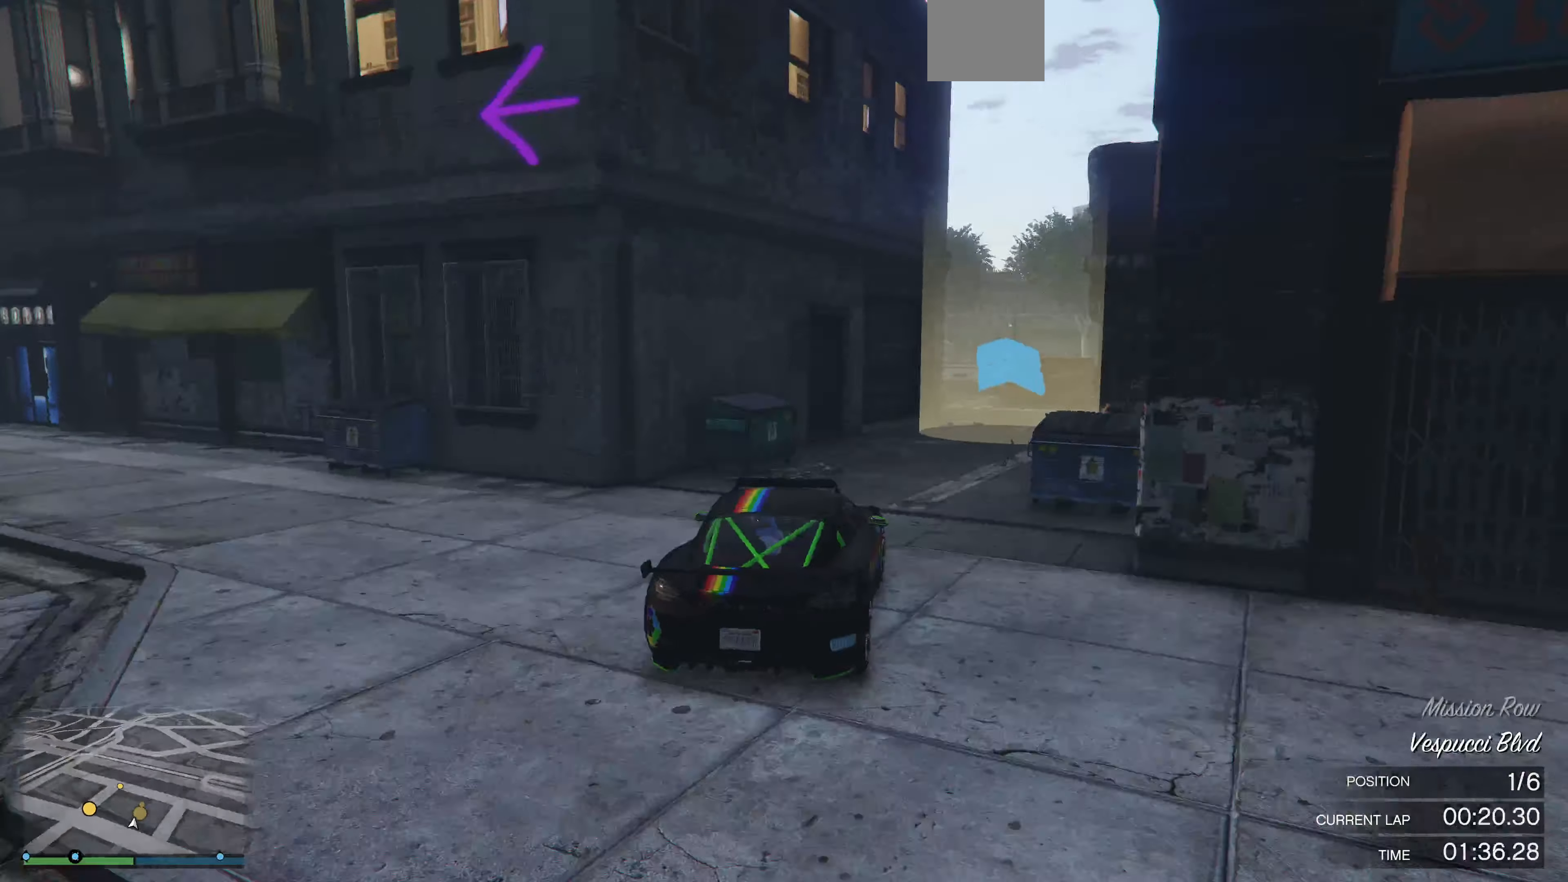
{"buttons": ["R2"], "left_stick": "center", "right_stick": "center", "events": [[33, "left_stick", "right"], [167, "left_stick", "center"], [367, "R2", "down"], [400, "right_stick", "center"]]}
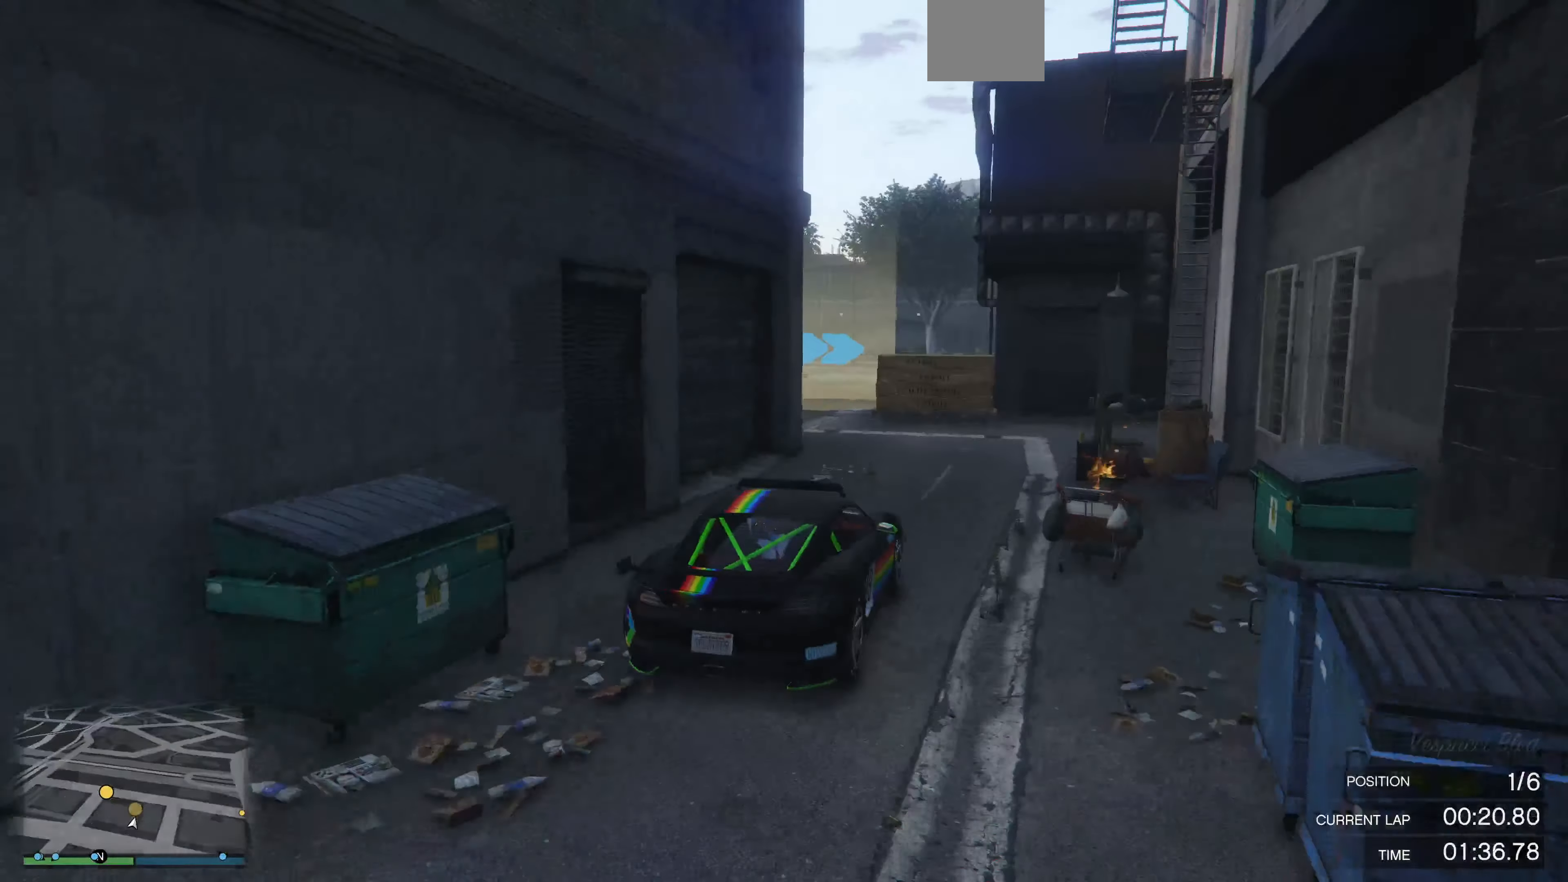
{"buttons": [], "left_stick": "left", "right_stick": "right", "events": [[67, "left_stick", "left"], [100, "R2", "up"], [133, "left_stick", "center"], [200, "R2", "down"], [267, "left_stick", "left"], [333, "R2", "up"], [400, "right_stick", "right"]]}
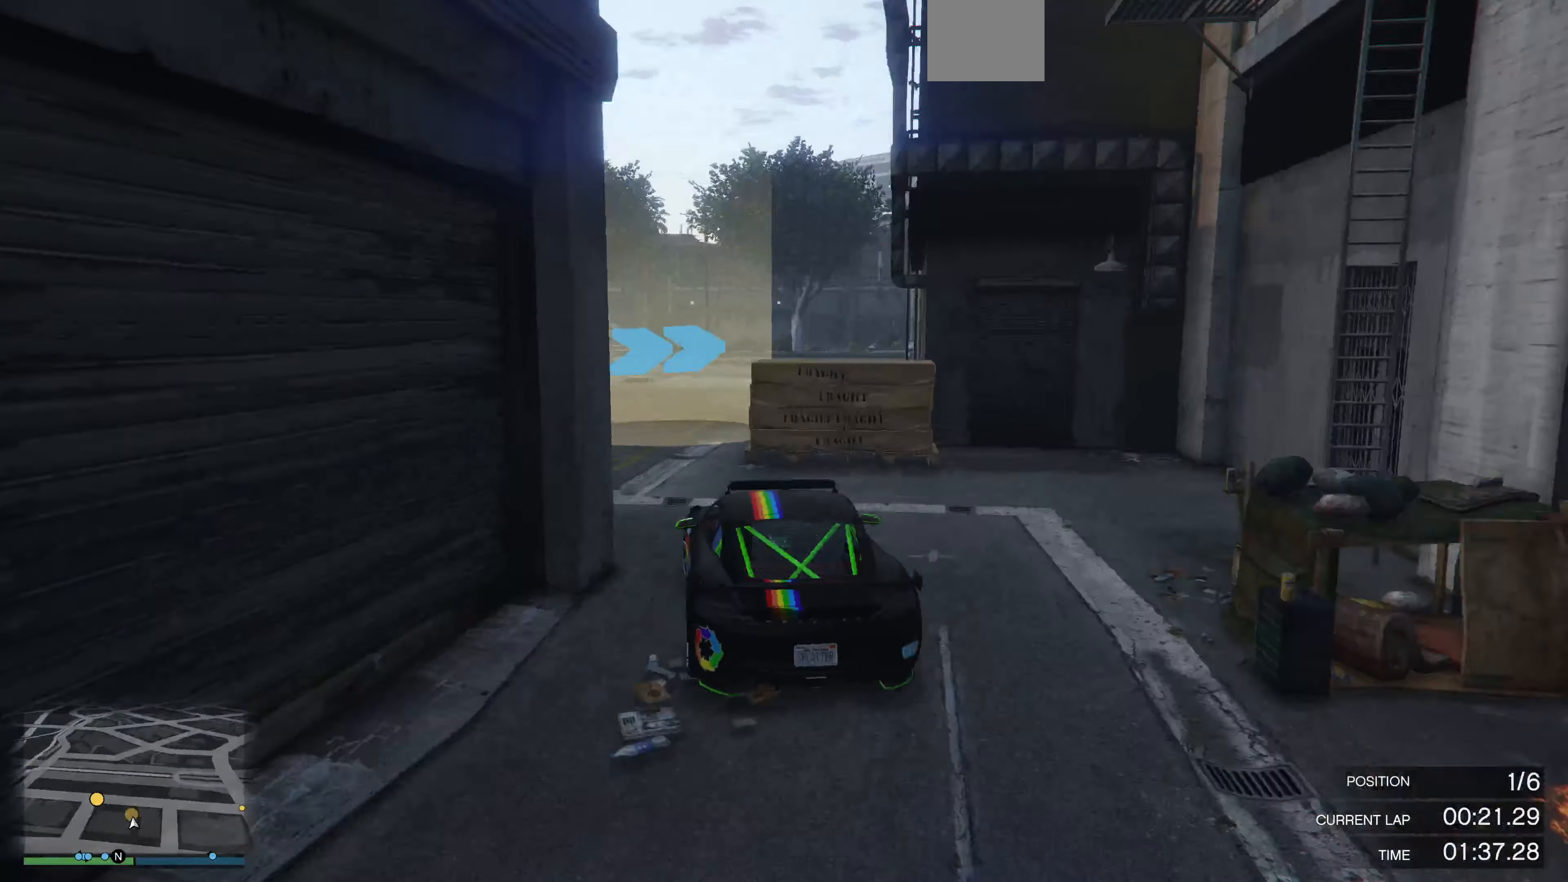
{"buttons": ["R2"], "left_stick": "center", "right_stick": "right", "events": [[33, "R2", "down"], [33, "left_stick", "center"], [200, "left_stick", "right"], [300, "R2", "up"], [433, "R2", "down"], [467, "left_stick", "center"]]}
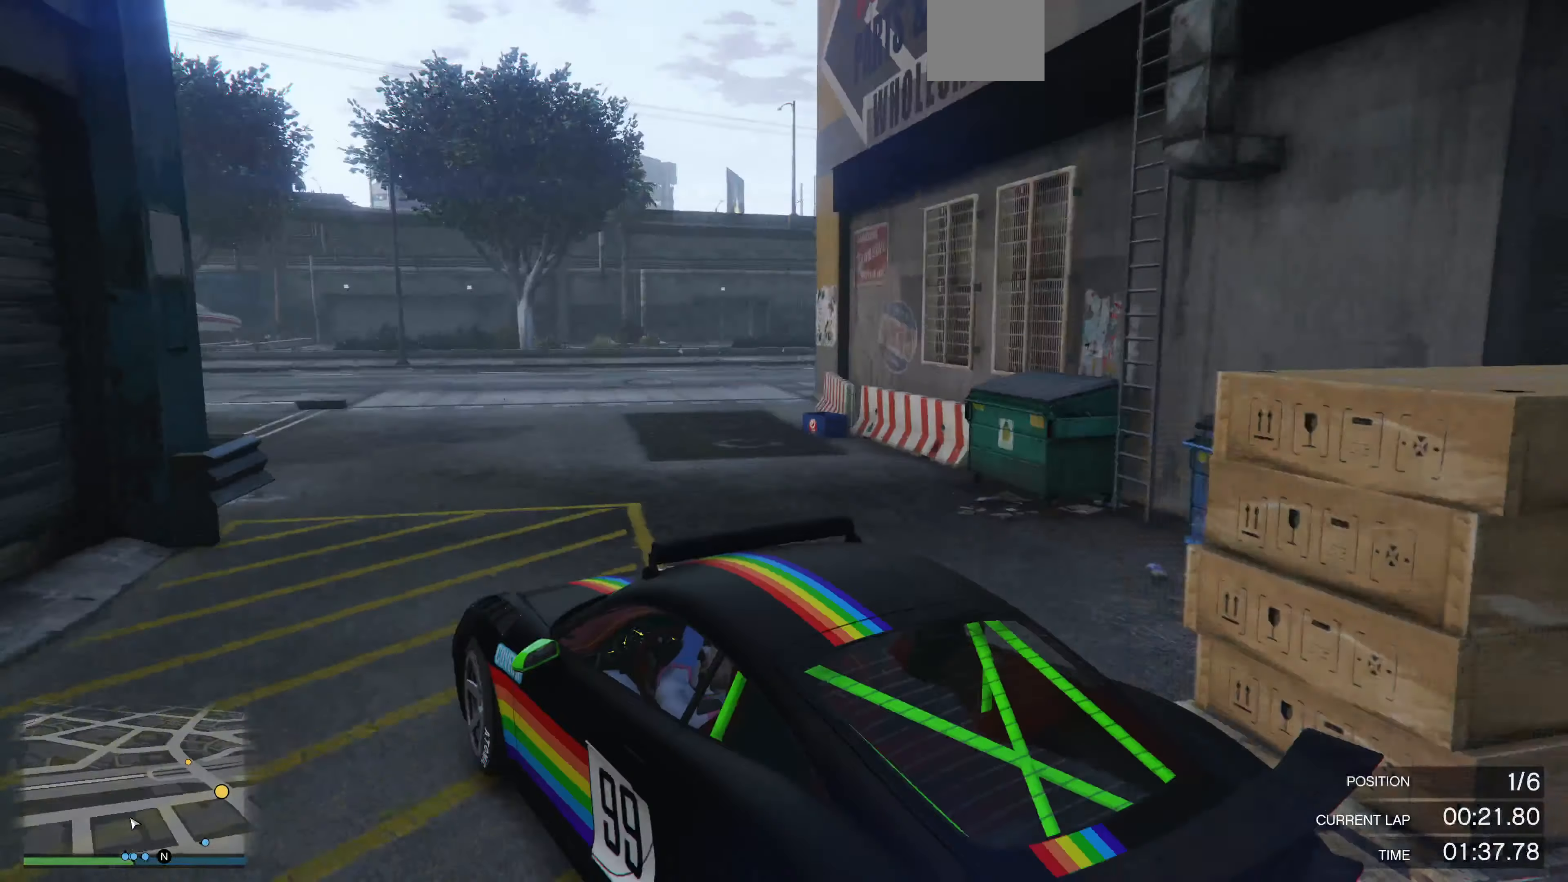
{"buttons": ["R2"], "left_stick": "center", "right_stick": "right", "events": [[67, "left_stick", "right"], [100, "R2", "up"], [167, "R2", "down"], [300, "R2", "up"], [400, "R2", "down"], [433, "left_stick", "center"]]}
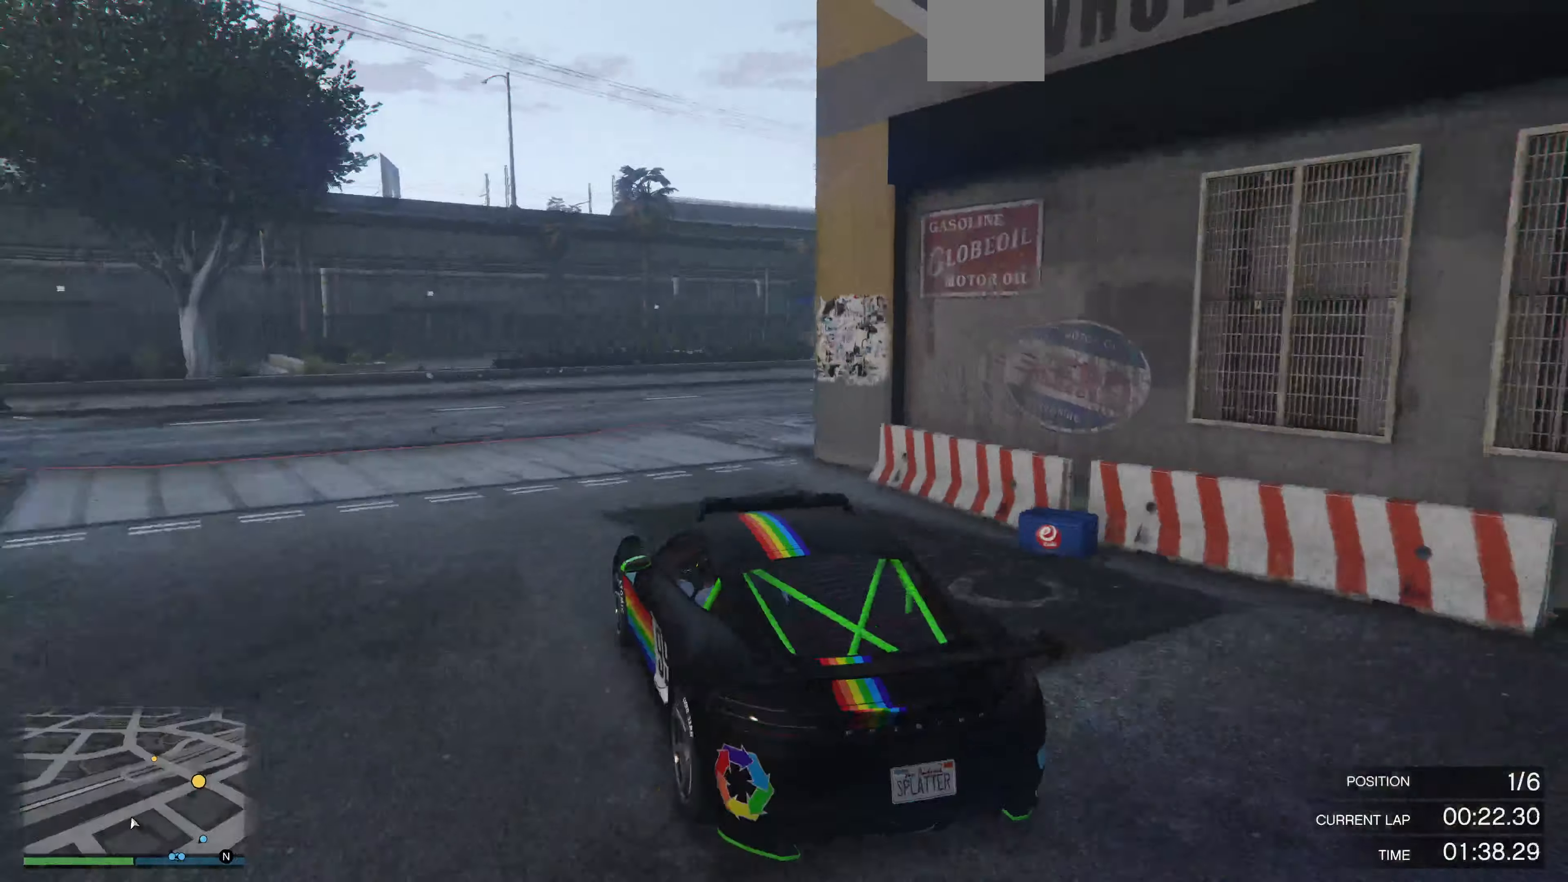
{"buttons": ["R2"], "left_stick": "center", "right_stick": "right", "events": [[33, "left_stick", "right"], [200, "left_stick", "center"], [300, "left_stick", "right"], [500, "left_stick", "center"]]}
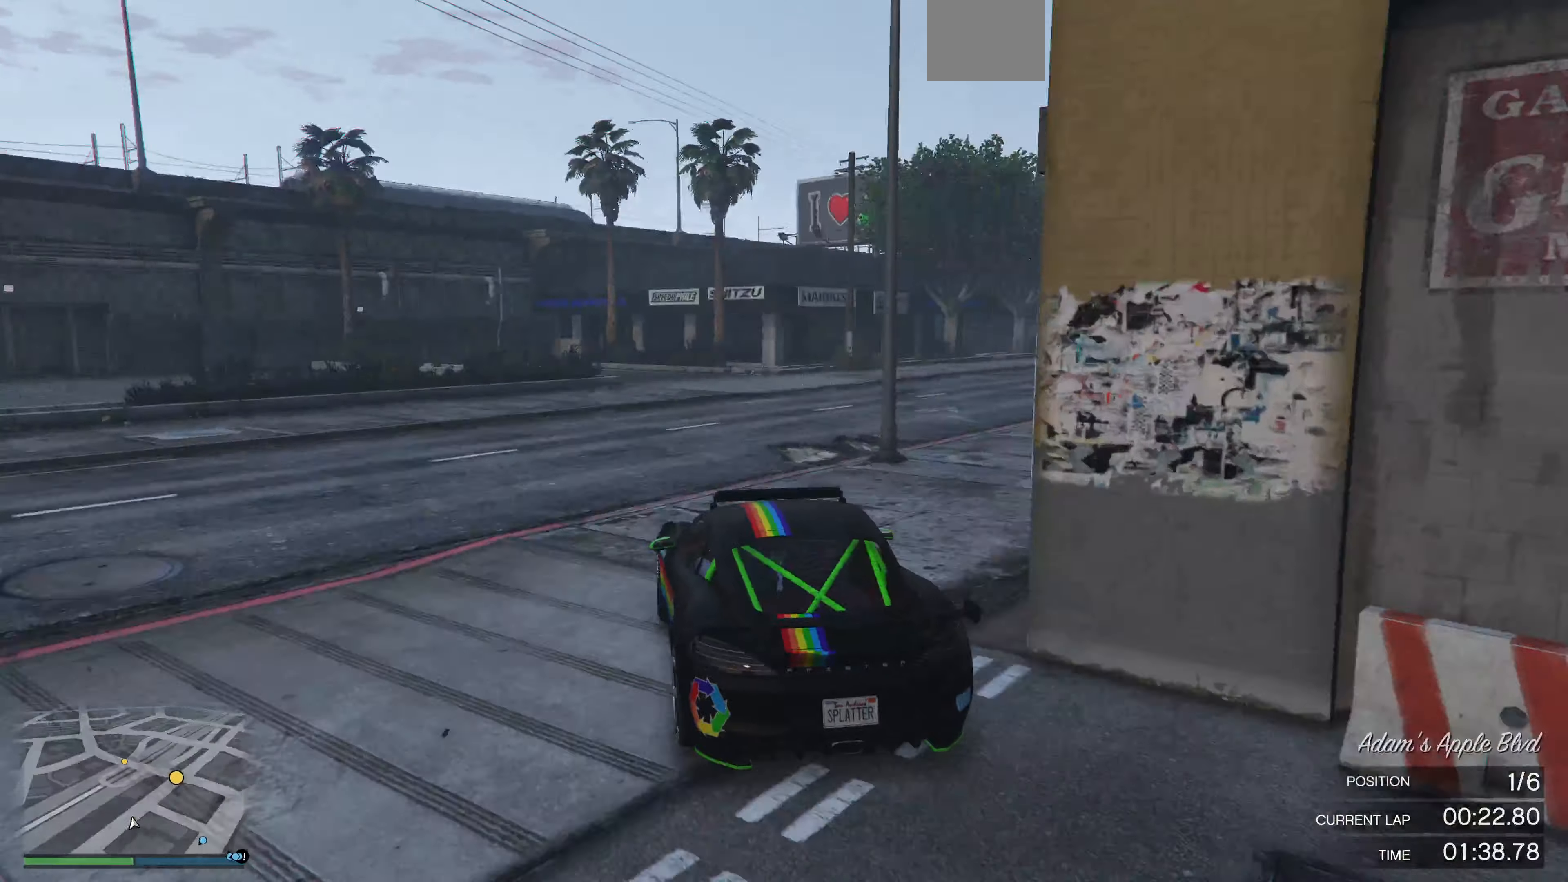
{"buttons": ["R2"], "left_stick": "right", "right_stick": "right", "events": [[133, "left_stick", "right"], [300, "left_stick", "center"], [466, "left_stick", "right"]]}
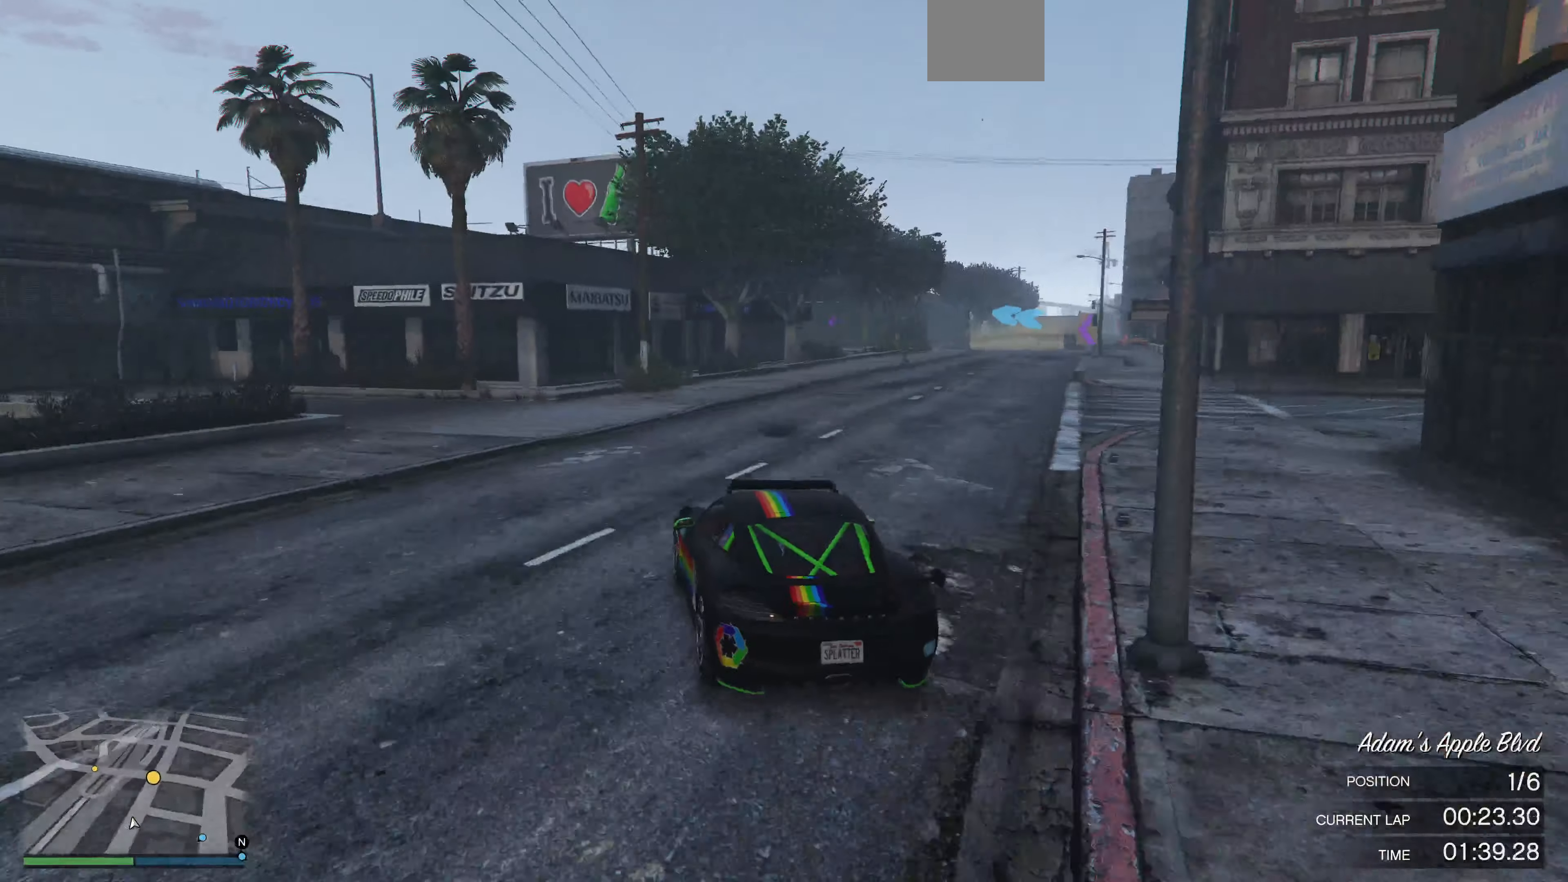
{"buttons": ["R2"], "left_stick": "right", "right_stick": "right", "events": [[133, "left_stick", "center"], [233, "left_stick", "right"]]}
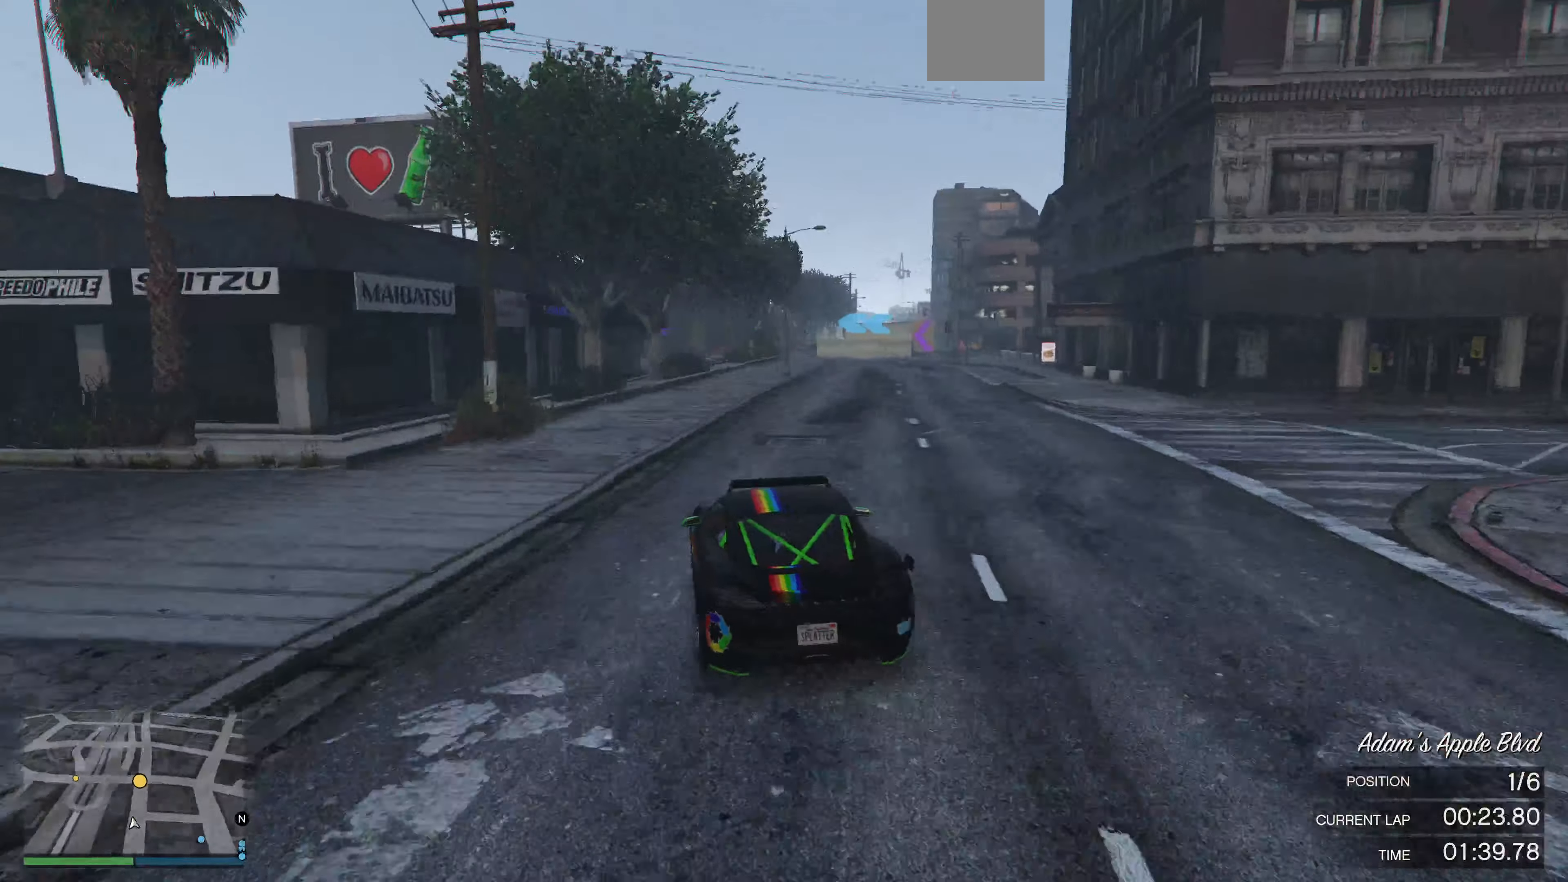
{"buttons": ["R2"], "left_stick": "center", "right_stick": "center", "events": [[133, "R3", "down"], [266, "right_stick", "center"], [433, "left_stick", "center"], [466, "R3", "up"]]}
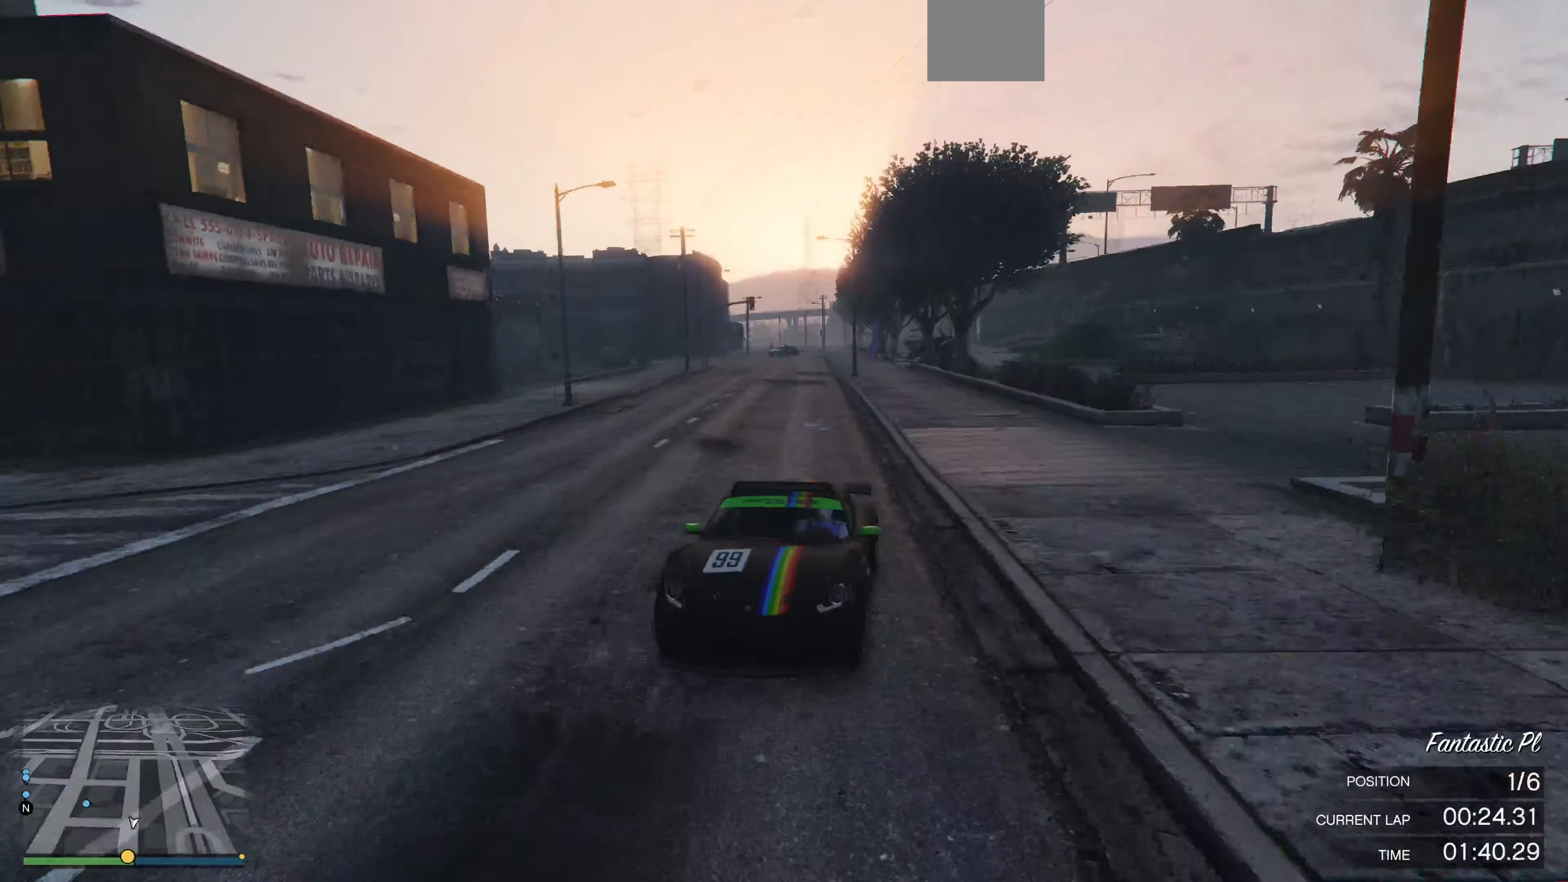
{"buttons": ["R2"], "left_stick": "center", "right_stick": "center", "events": [[133, "left_stick", "right"], [233, "left_stick", "center"]]}